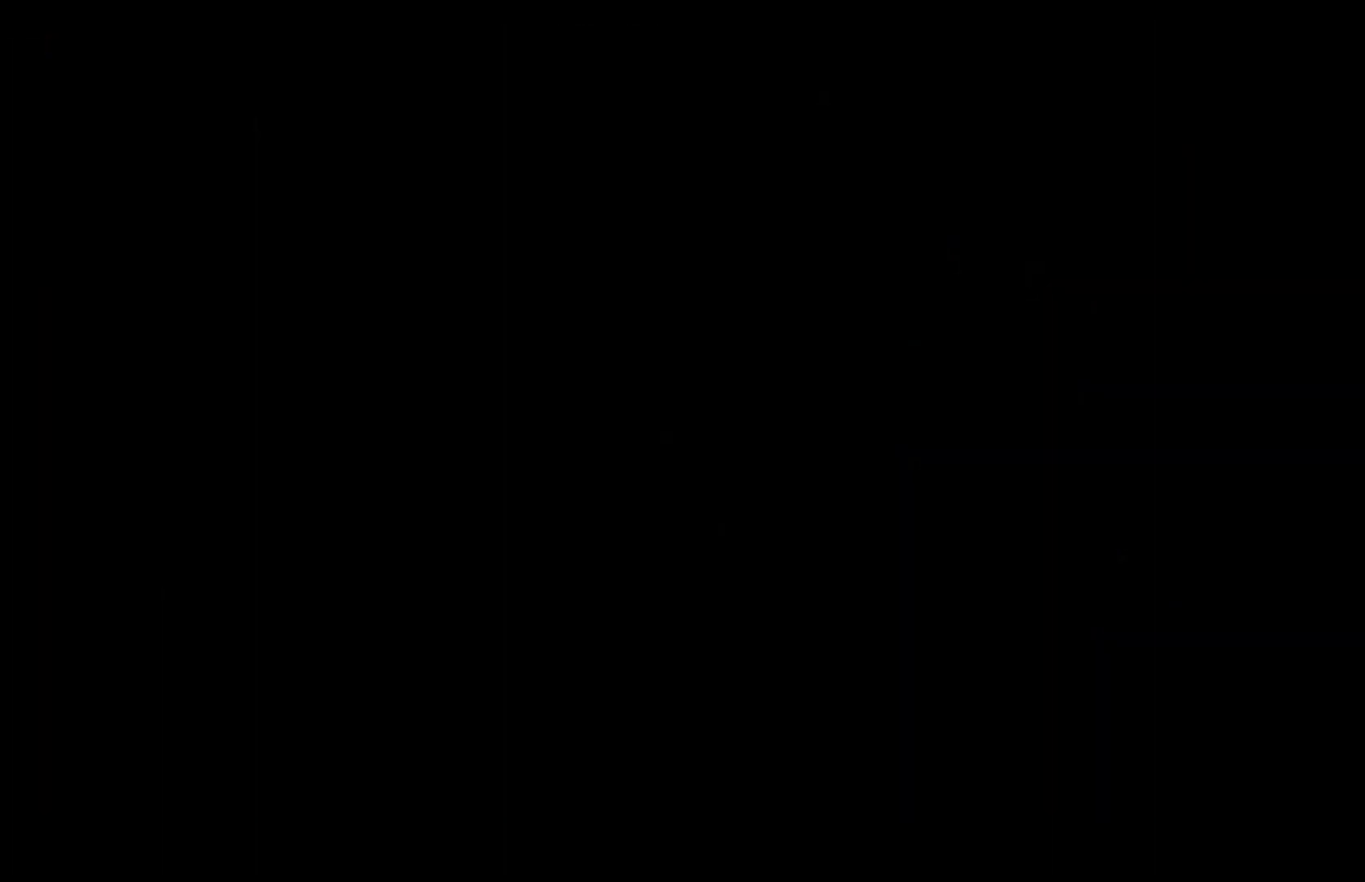
Gameplay with keyboard and mouse; each line is a JSON object with the keys held at the frame after it. "events" lists presses ("down") and releases ("up") of "down", "g", "j", "left", "right", "t" and "up" between this image and that frame as [ms after this image, input, new state], when the widget could be followed in between. No other keys are recorded. "mouse_move" is the direction in which the mouse moves at that frame (one of eight, or "still"), when it could be read. Mouse buttons are not recorded.
{"keys": [], "mouse_move": "still", "events": []}
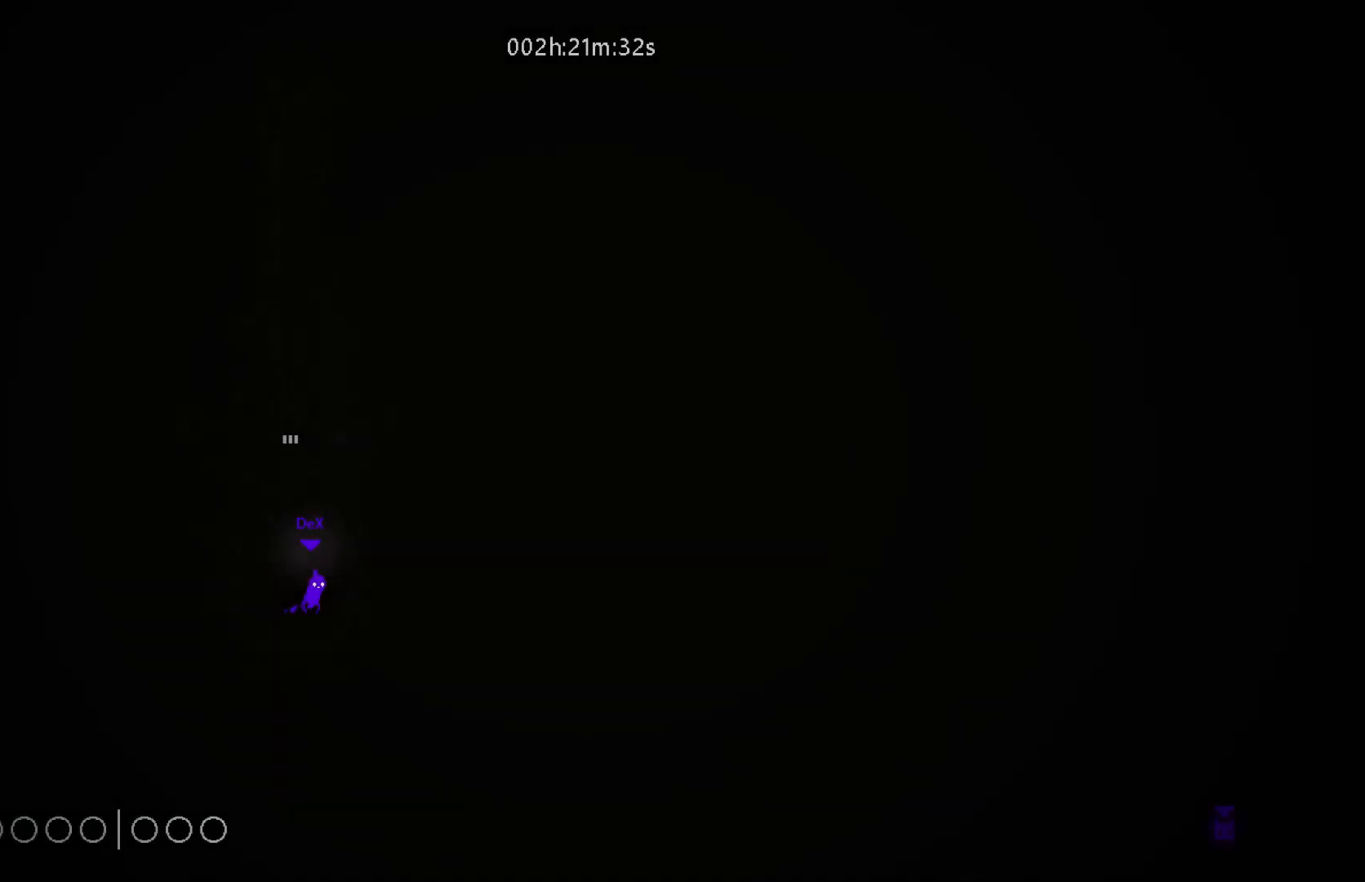
{"keys": [], "mouse_move": "still", "events": []}
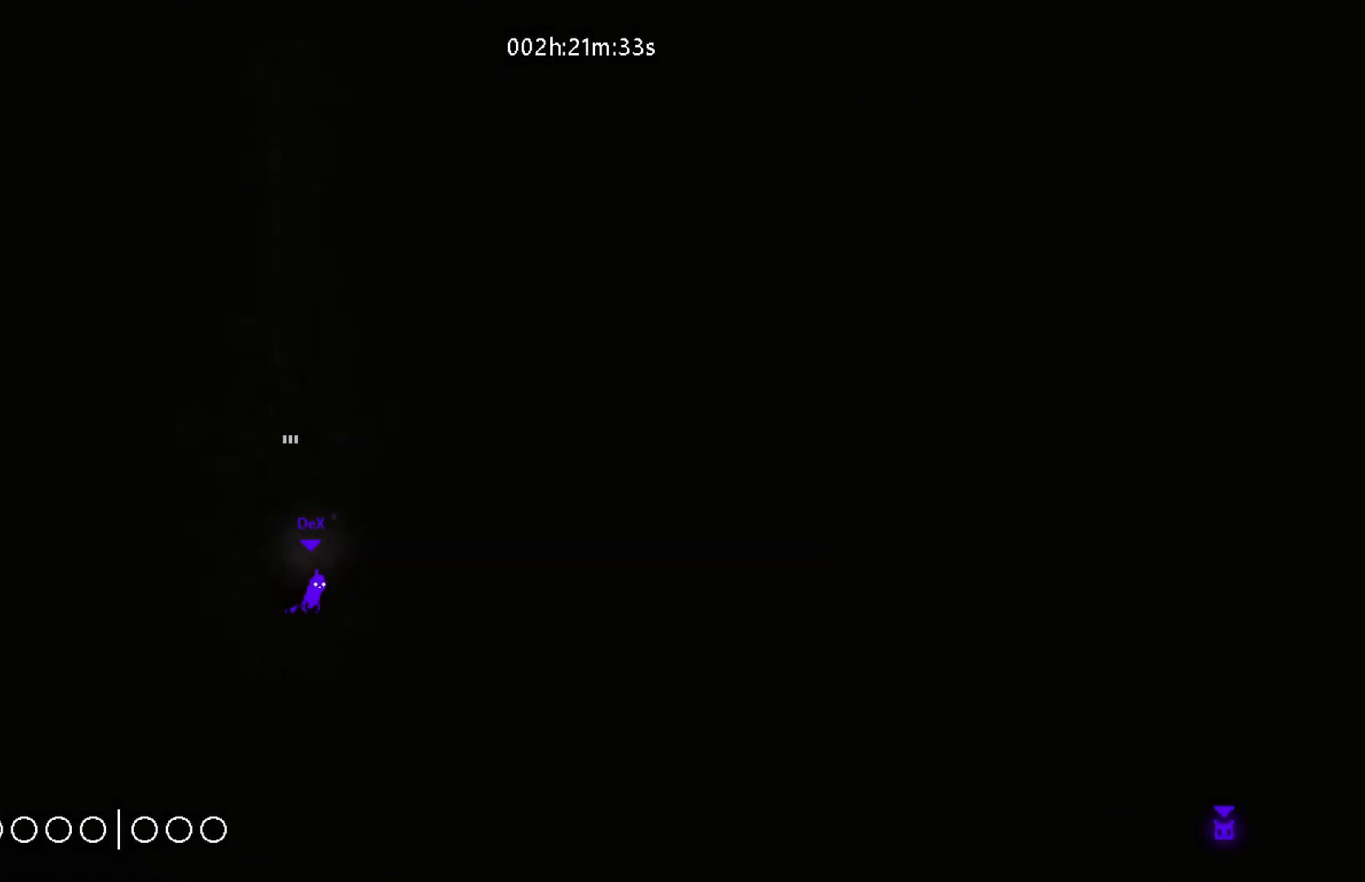
{"keys": [], "mouse_move": "still", "events": []}
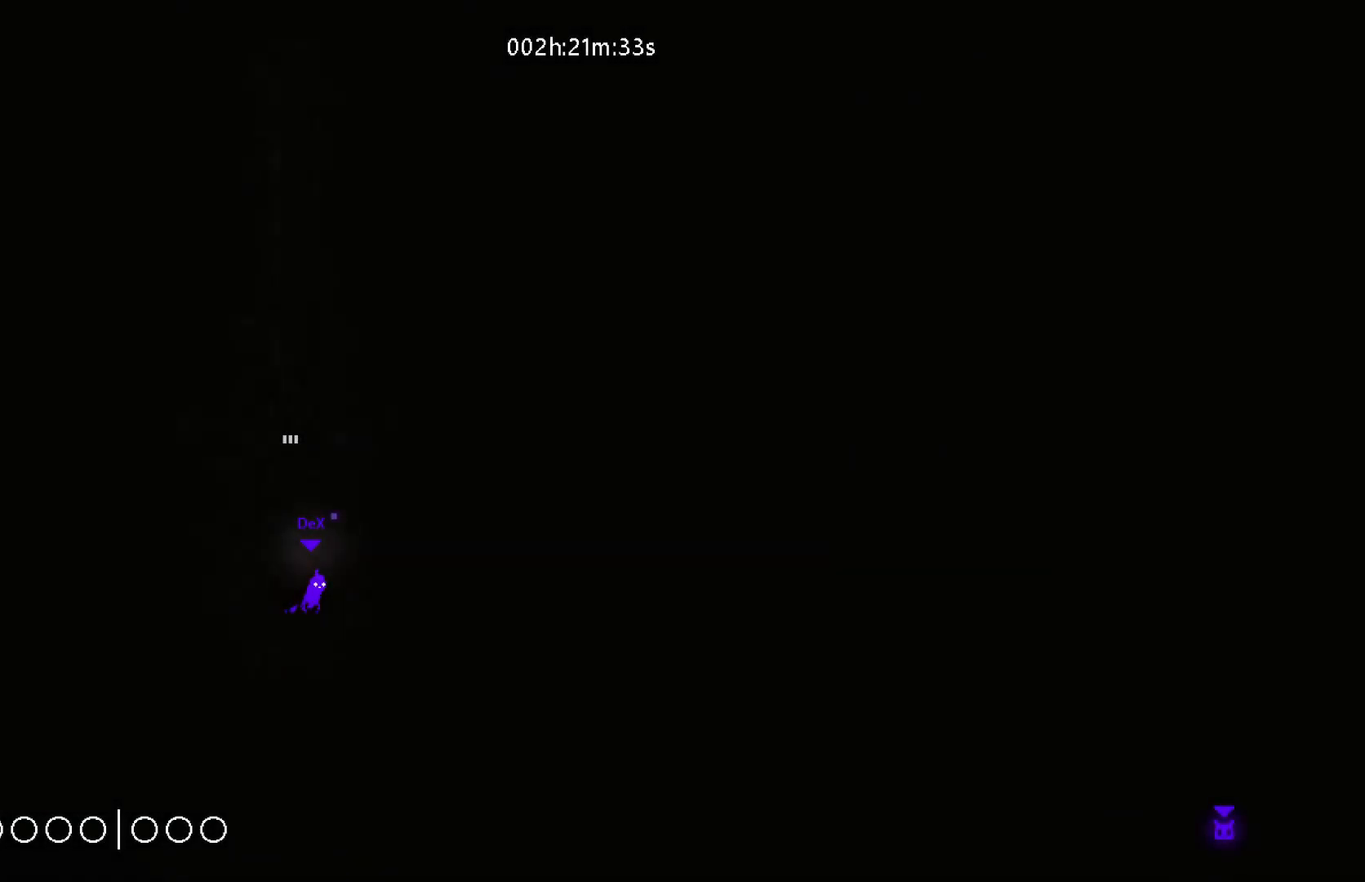
{"keys": [], "mouse_move": "still", "events": []}
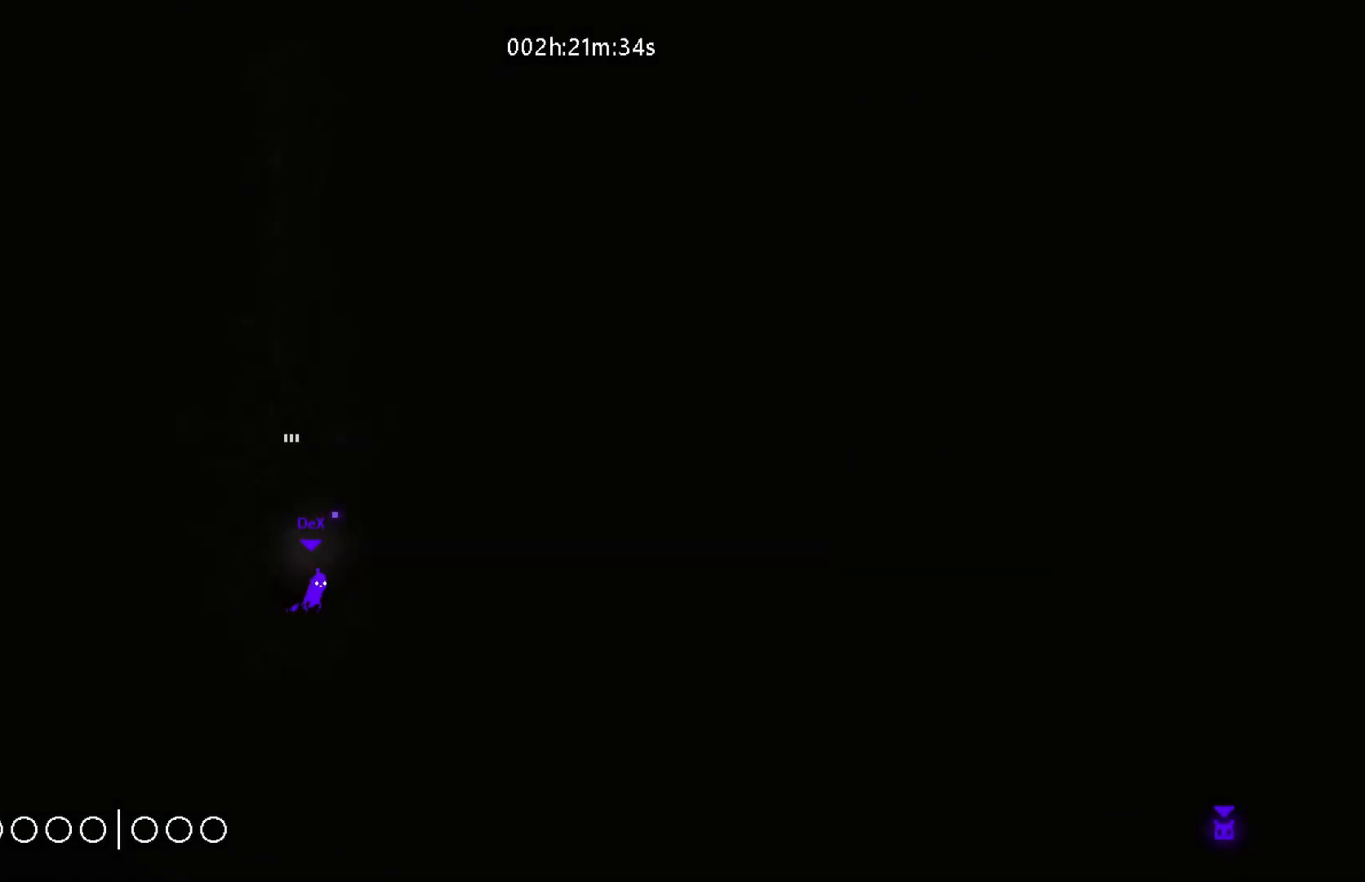
{"keys": ["g"], "mouse_move": "still", "events": [[450, "g", "down"]]}
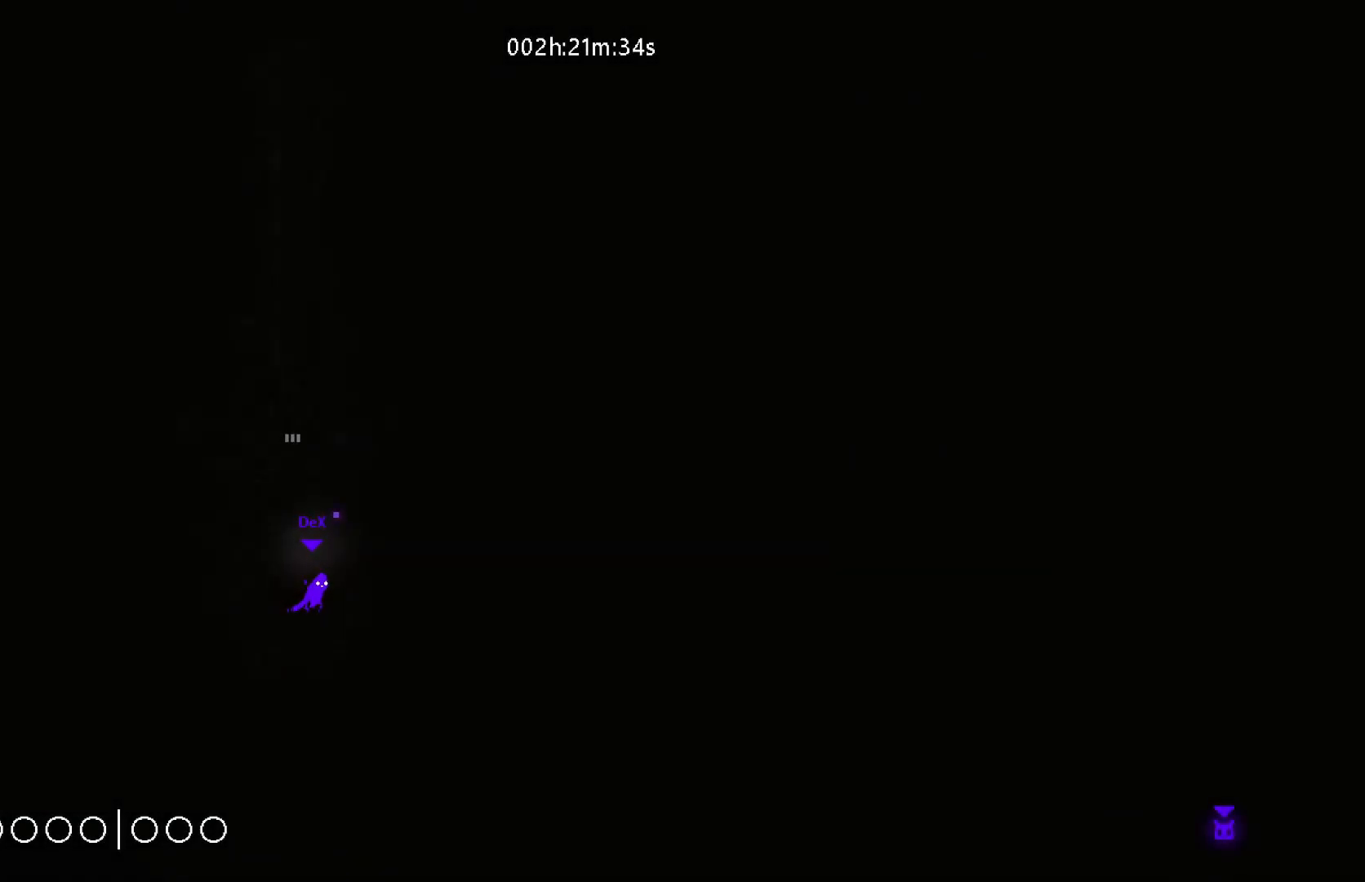
{"keys": ["g"], "mouse_move": "still", "events": [[100, "g", "up"], [217, "g", "down"]]}
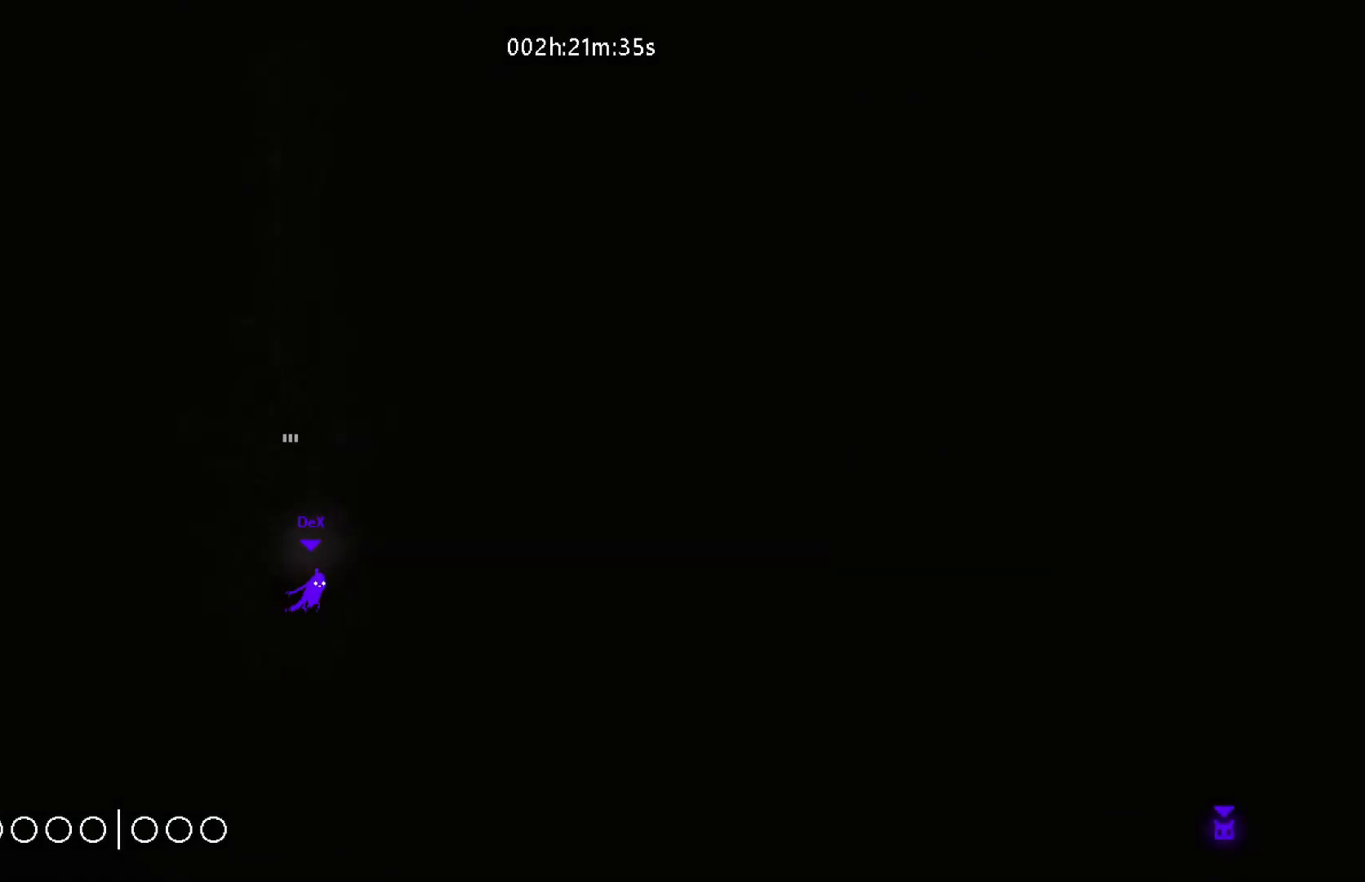
{"keys": [], "mouse_move": "still", "events": [[500, "g", "up"]]}
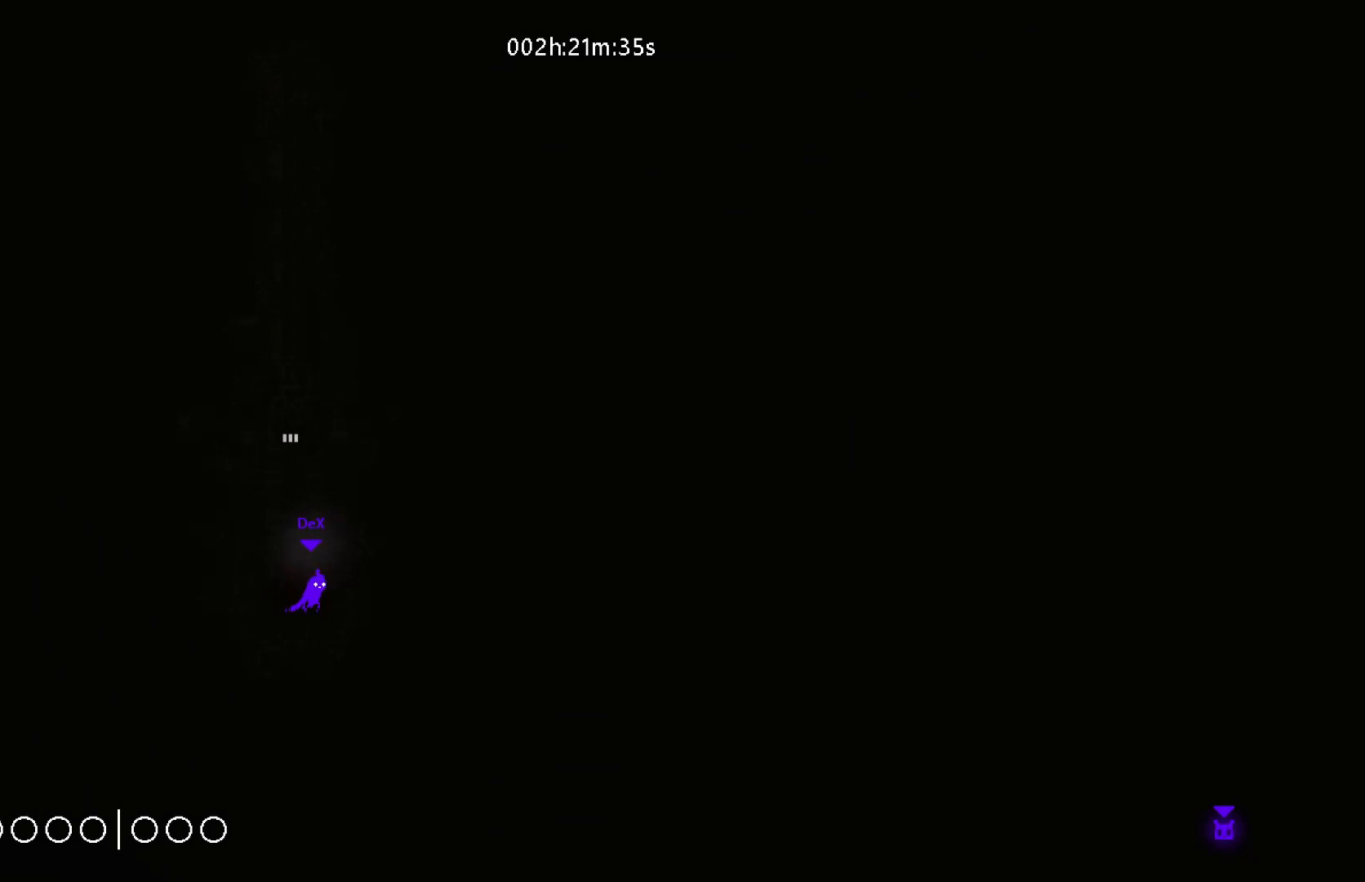
{"keys": ["g"], "mouse_move": "still", "events": [[100, "g", "down"]]}
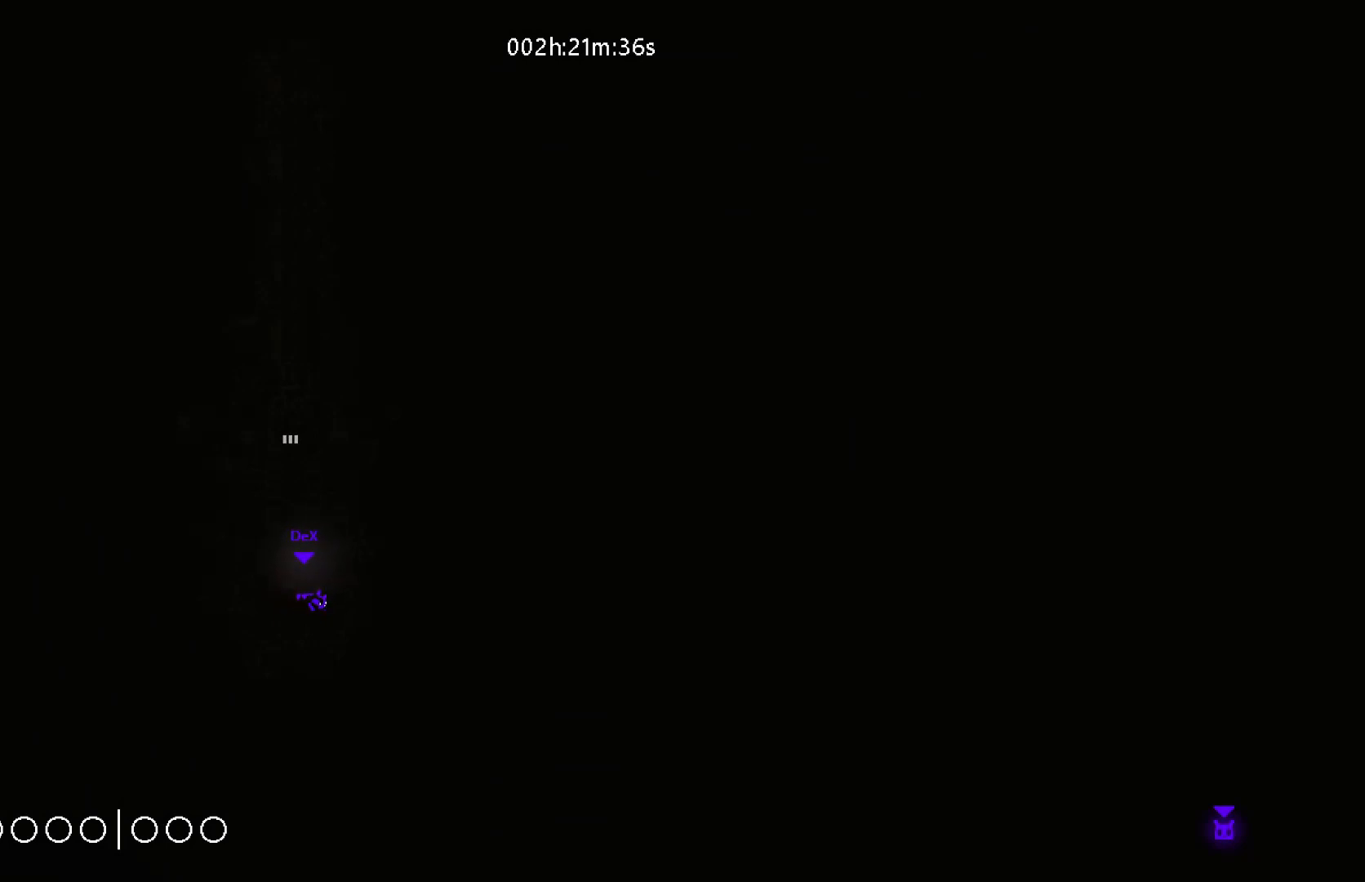
{"keys": ["g"], "mouse_move": "still", "events": []}
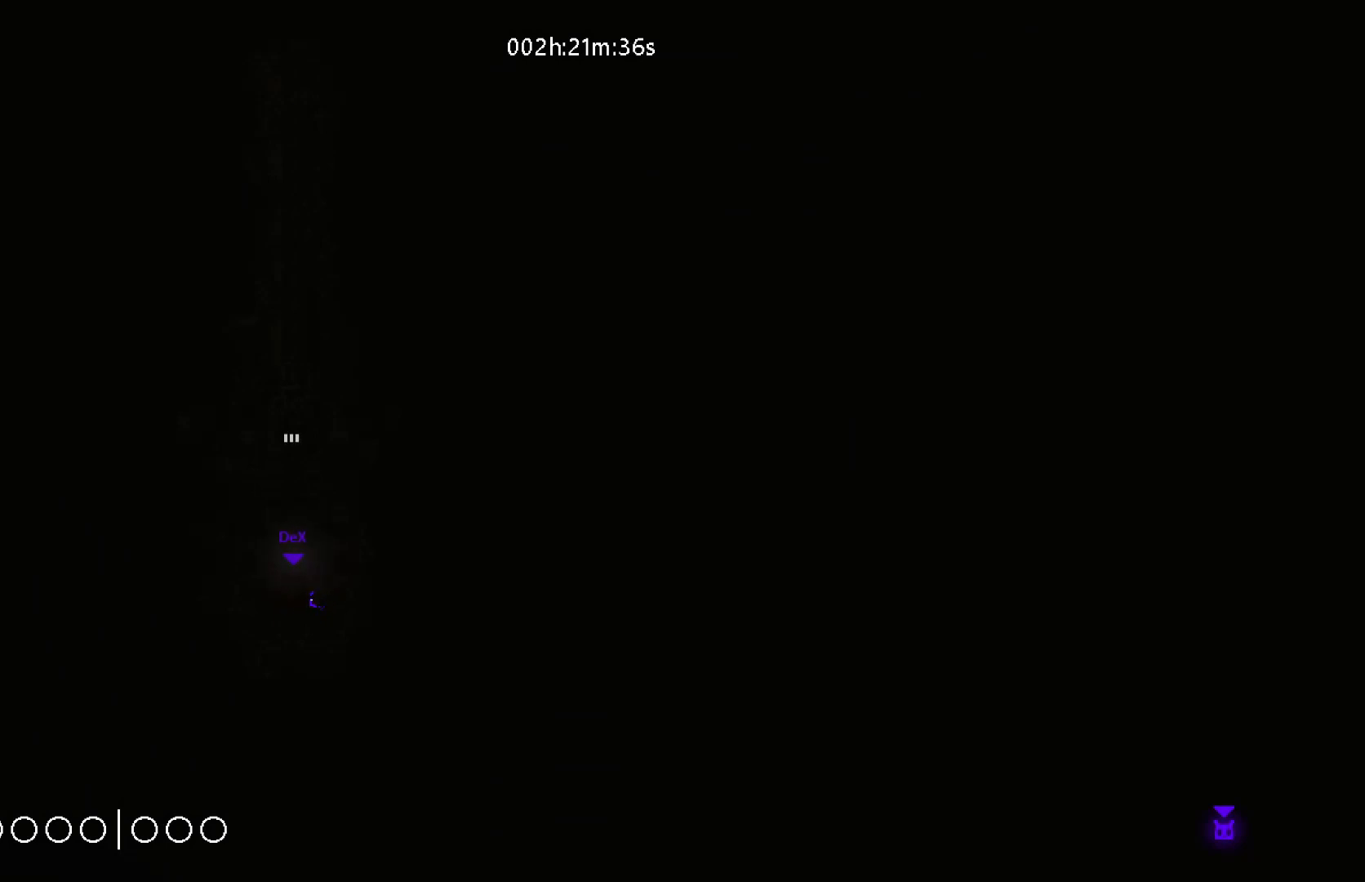
{"keys": ["g"], "mouse_move": "still", "events": []}
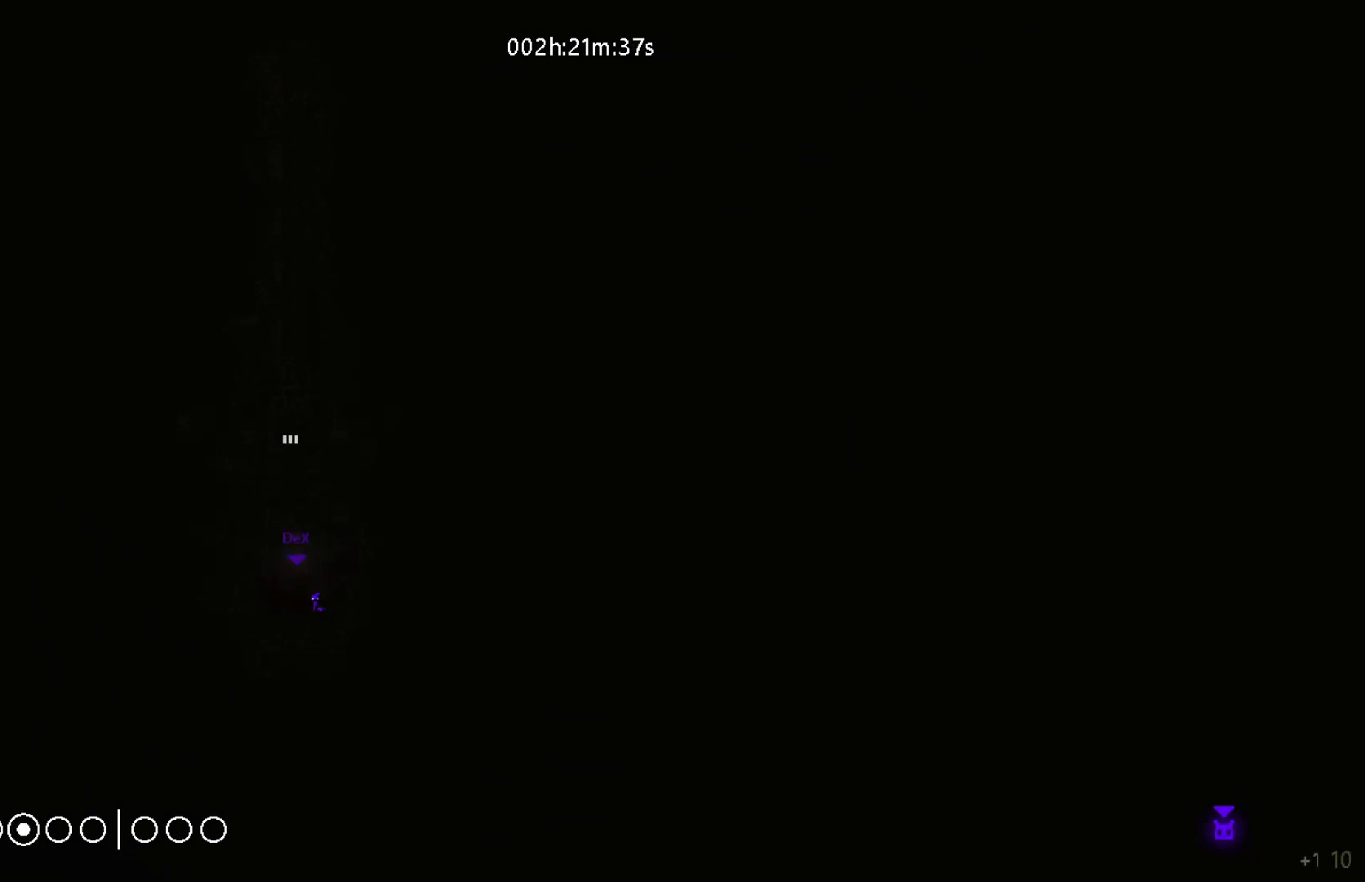
{"keys": ["g"], "mouse_move": "still", "events": []}
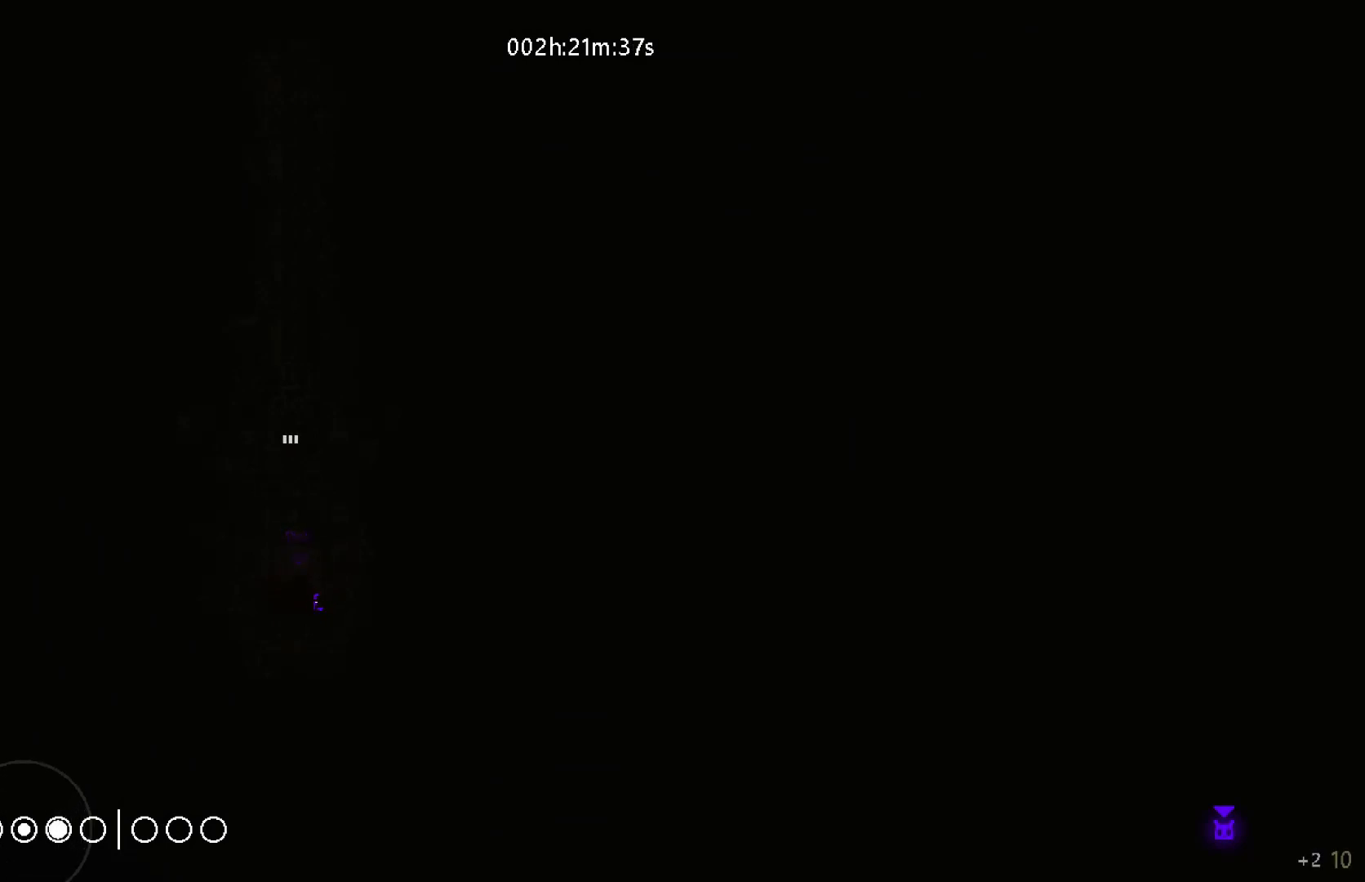
{"keys": ["g"], "mouse_move": "still", "events": []}
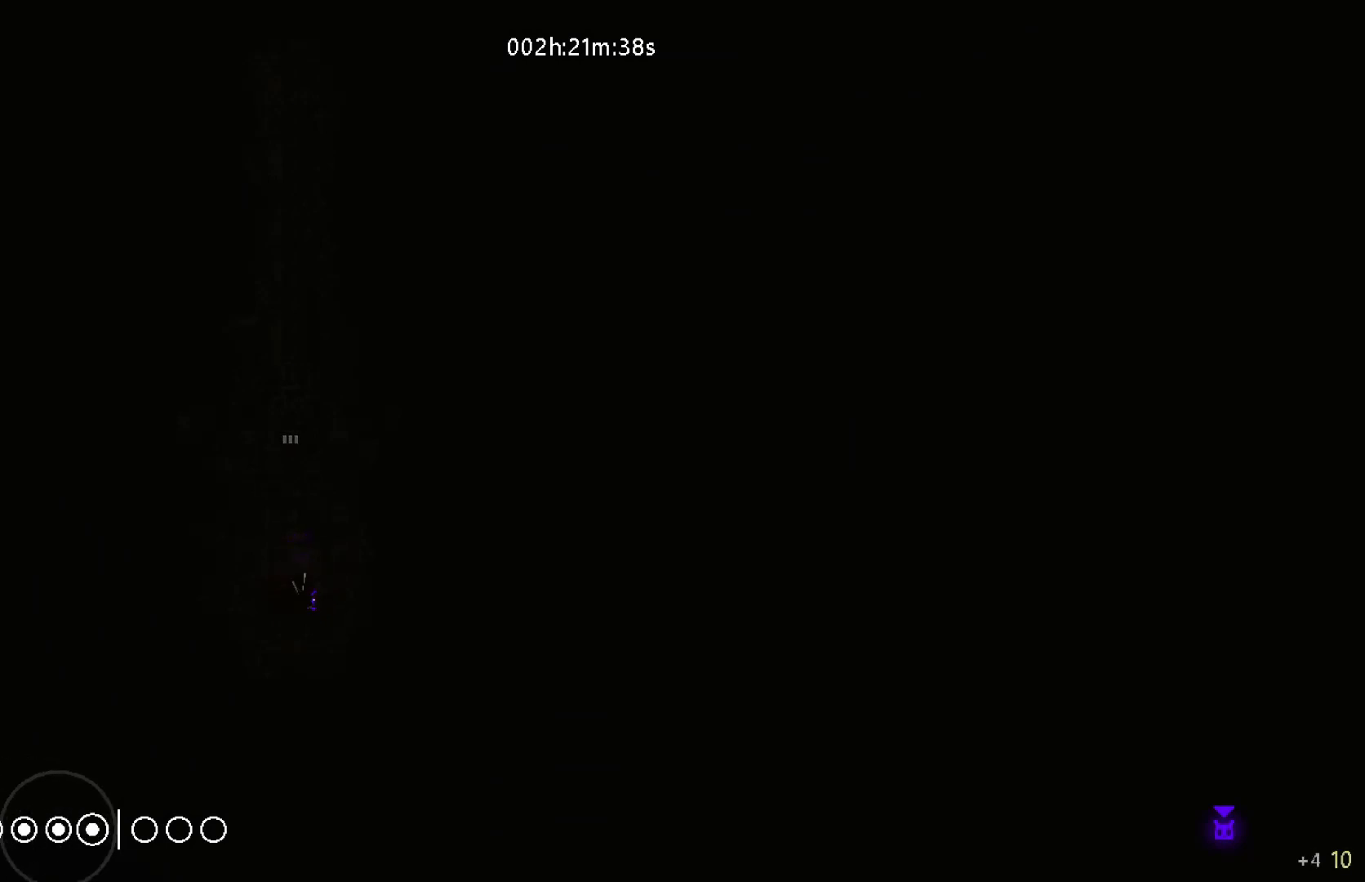
{"keys": ["g"], "mouse_move": "still", "events": []}
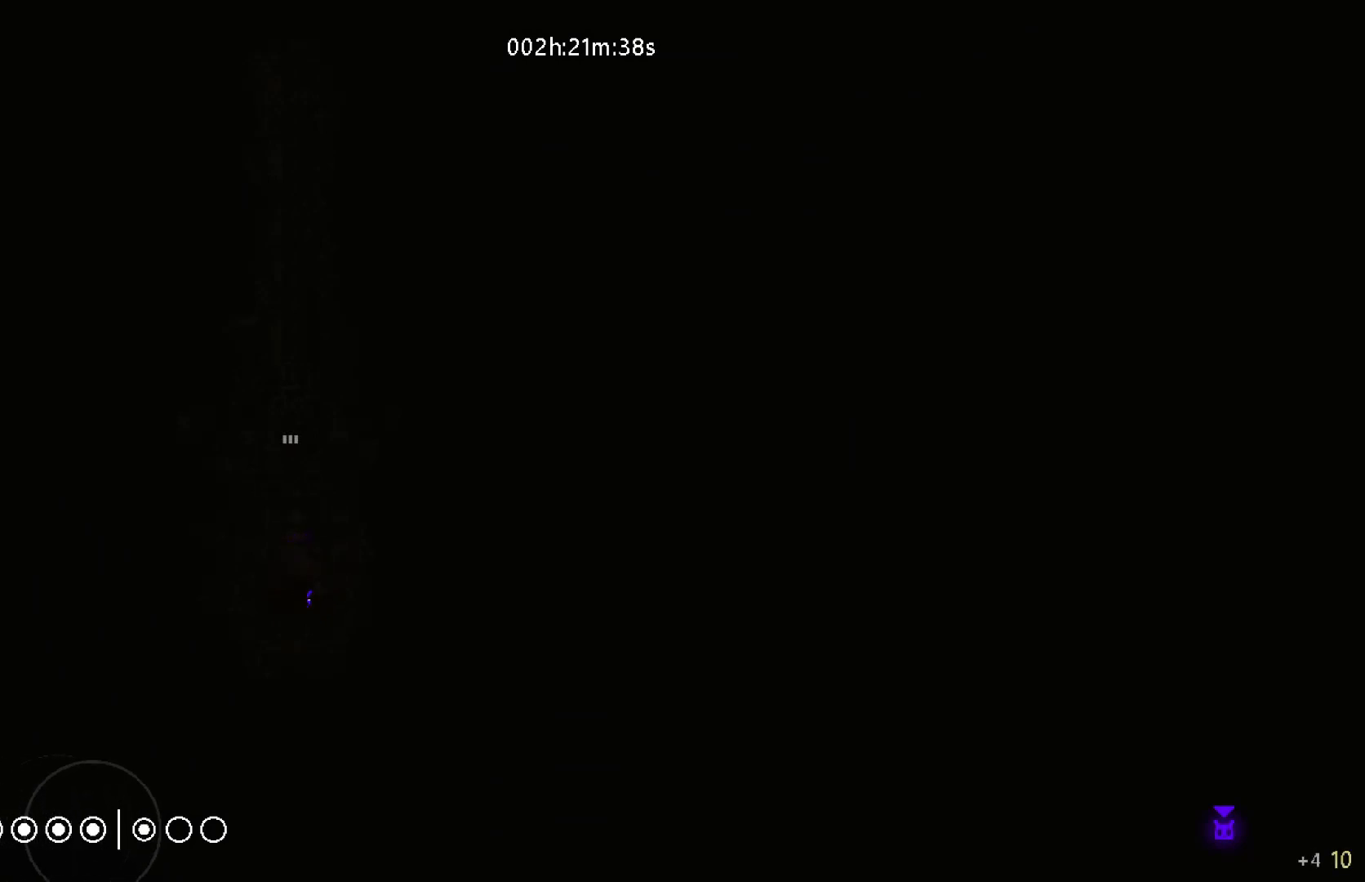
{"keys": [], "mouse_move": "still", "events": [[200, "g", "up"], [350, "g", "down"], [500, "g", "up"]]}
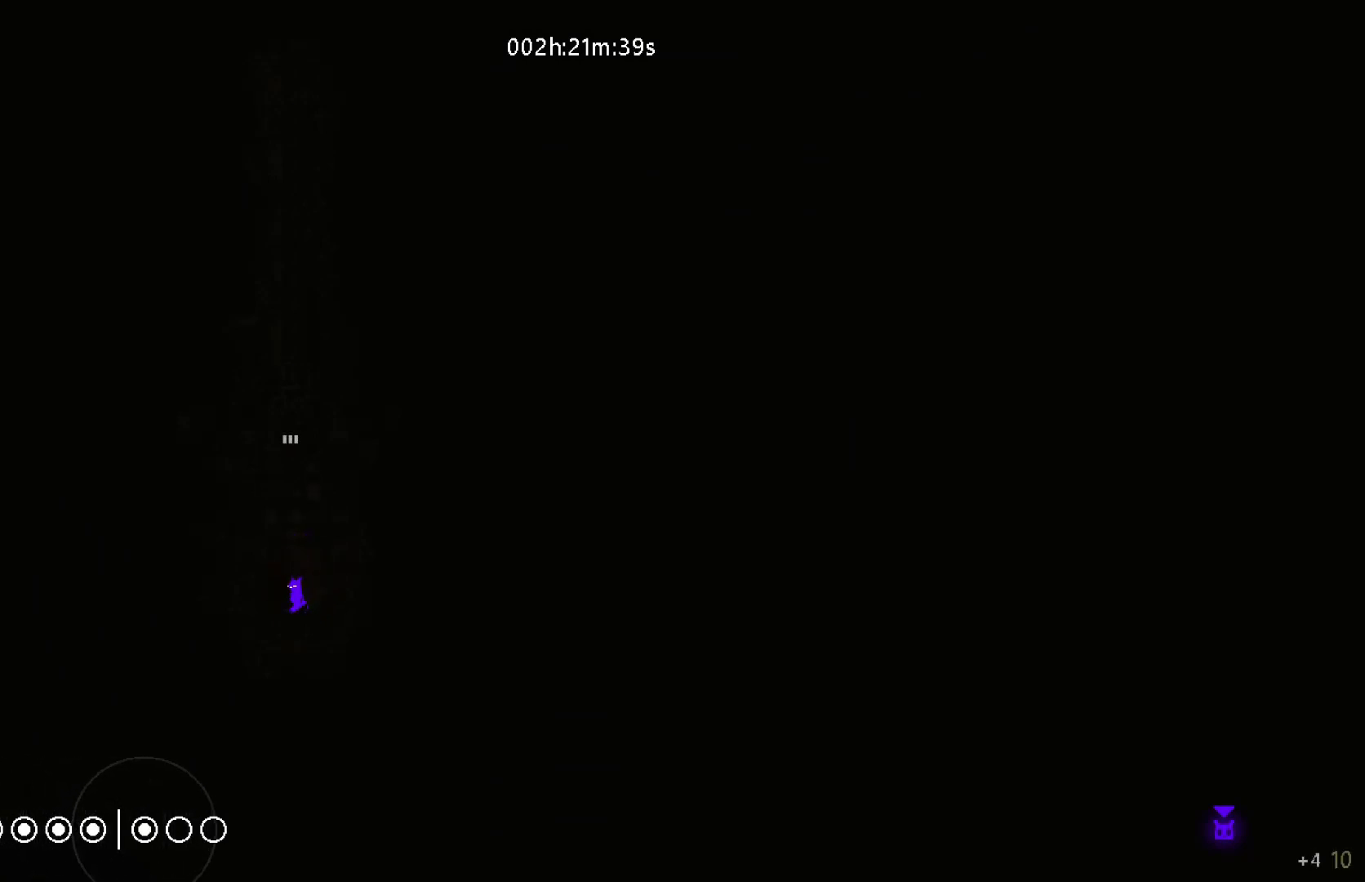
{"keys": [], "mouse_move": "still", "events": []}
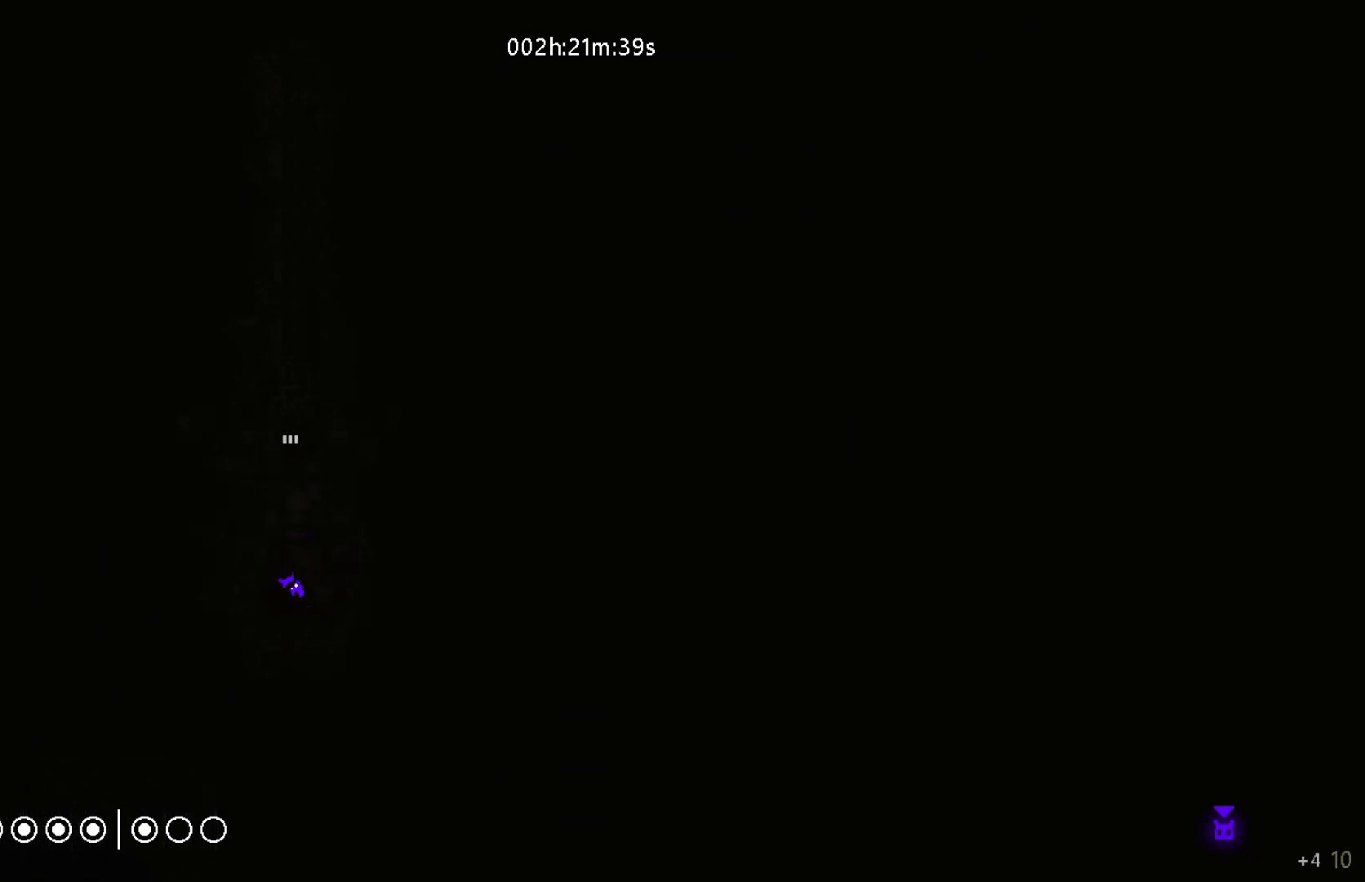
{"keys": [], "mouse_move": "still", "events": [[150, "t", "down"], [300, "t", "up"]]}
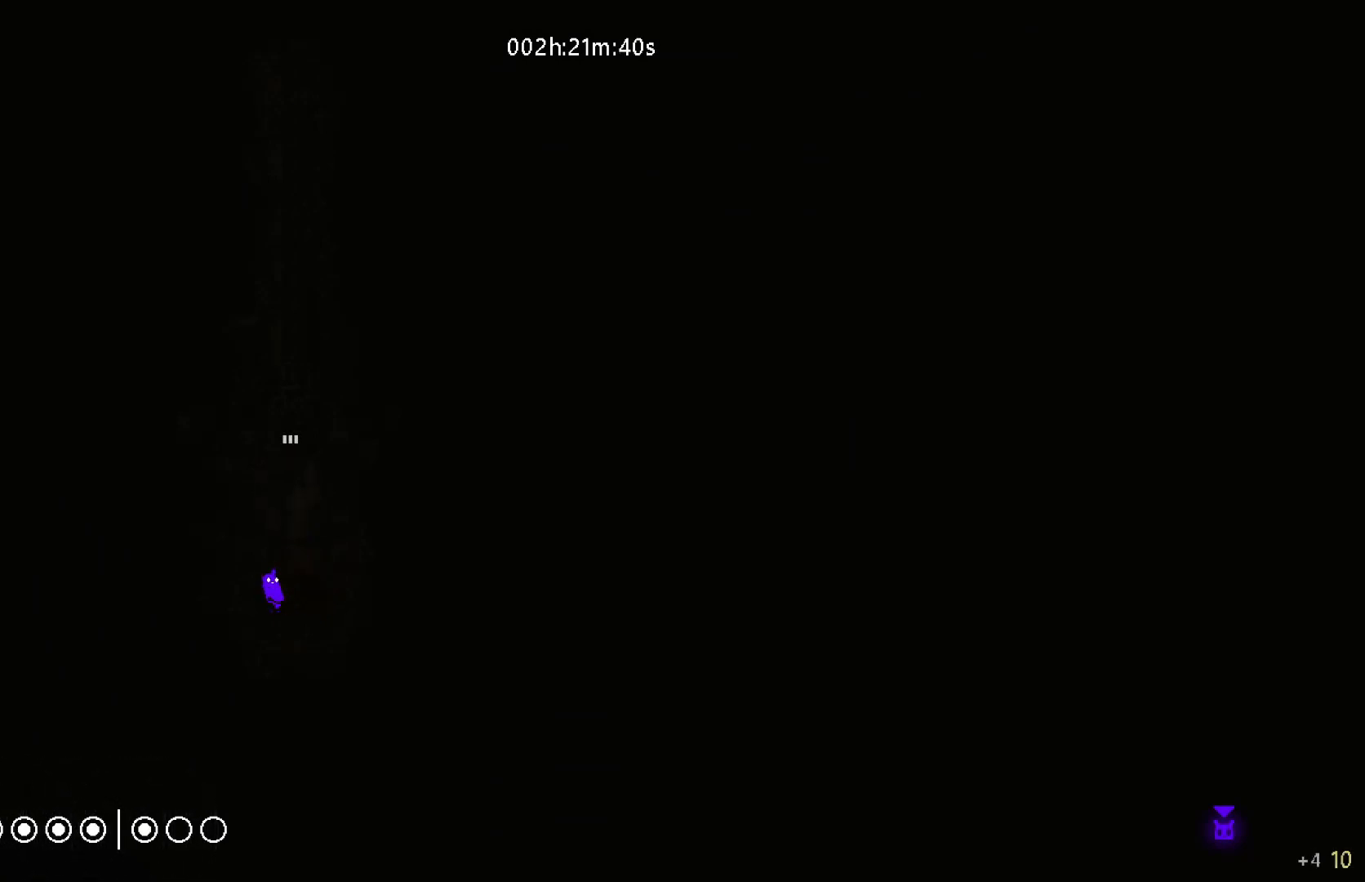
{"keys": ["j", "up"], "mouse_move": "up", "events": [[350, "j", "down"], [367, "up", "down"], [417, "right", "down"], [500, "right", "up"]]}
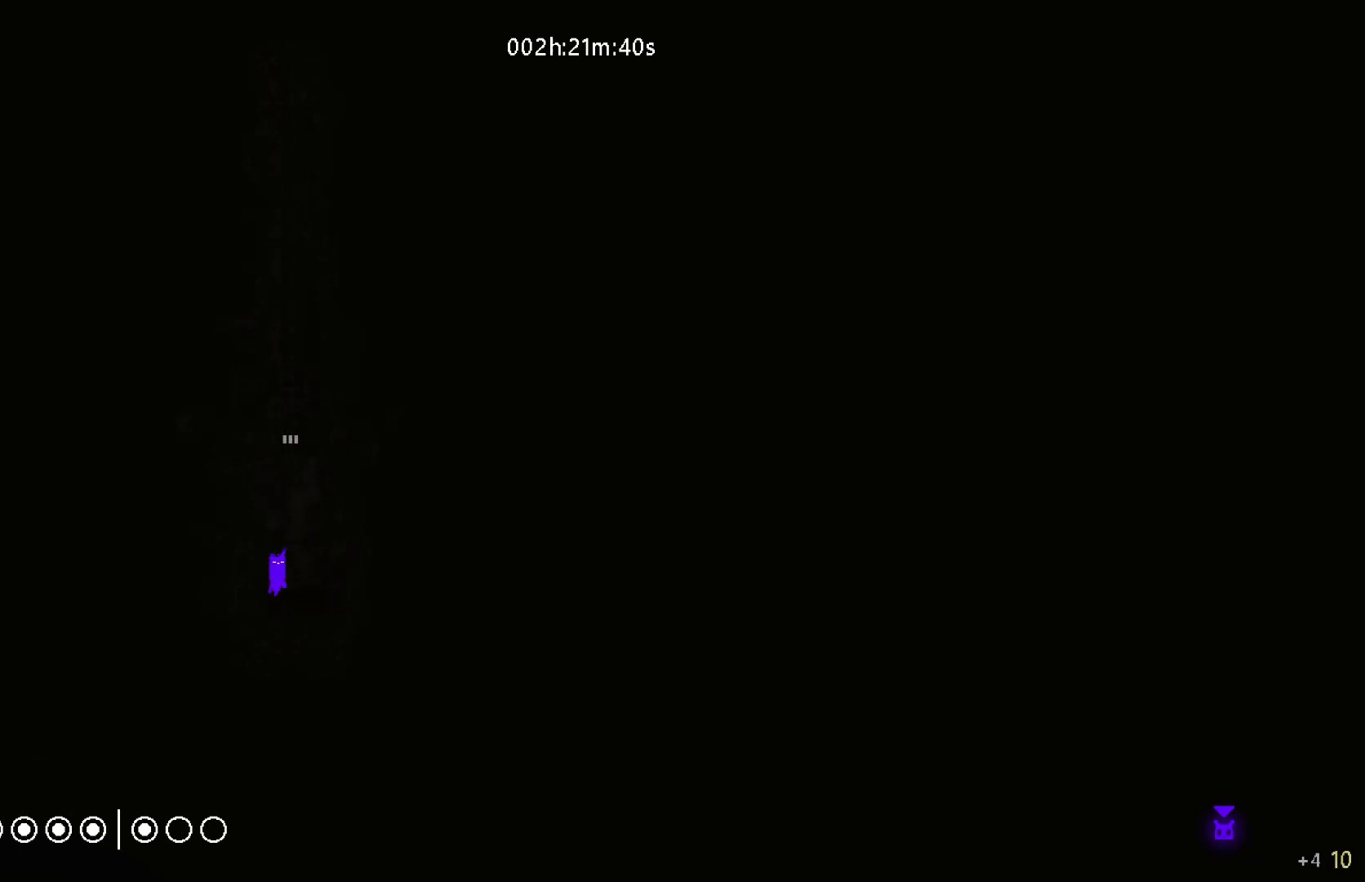
{"keys": ["j", "up"], "mouse_move": "up", "events": [[117, "j", "up"], [217, "up", "up"], [350, "up", "down"], [417, "j", "down"]]}
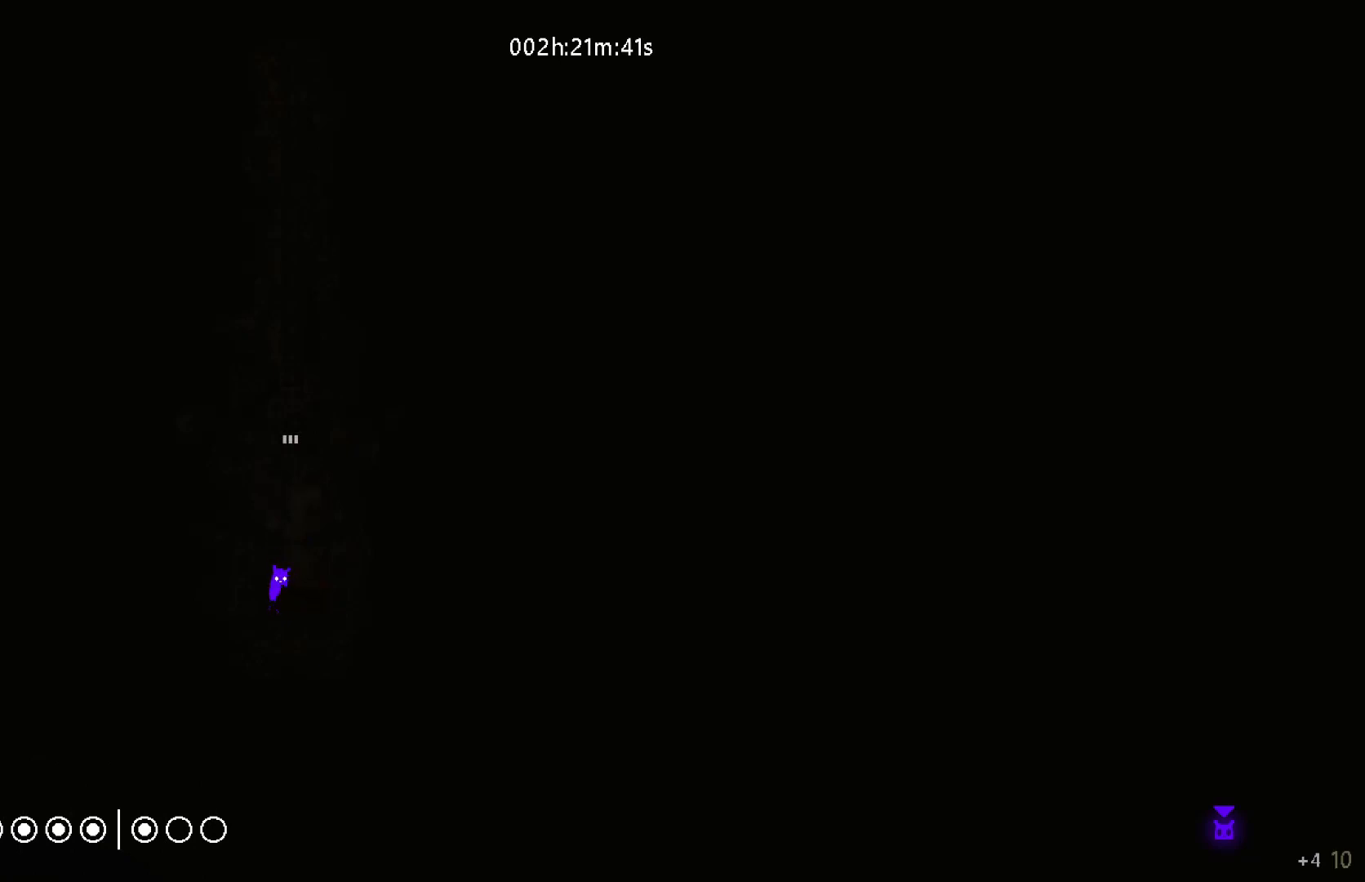
{"keys": ["up"], "mouse_move": "up", "events": [[117, "j", "up"], [150, "right", "down"], [300, "j", "down"], [417, "right", "up"], [450, "j", "up"]]}
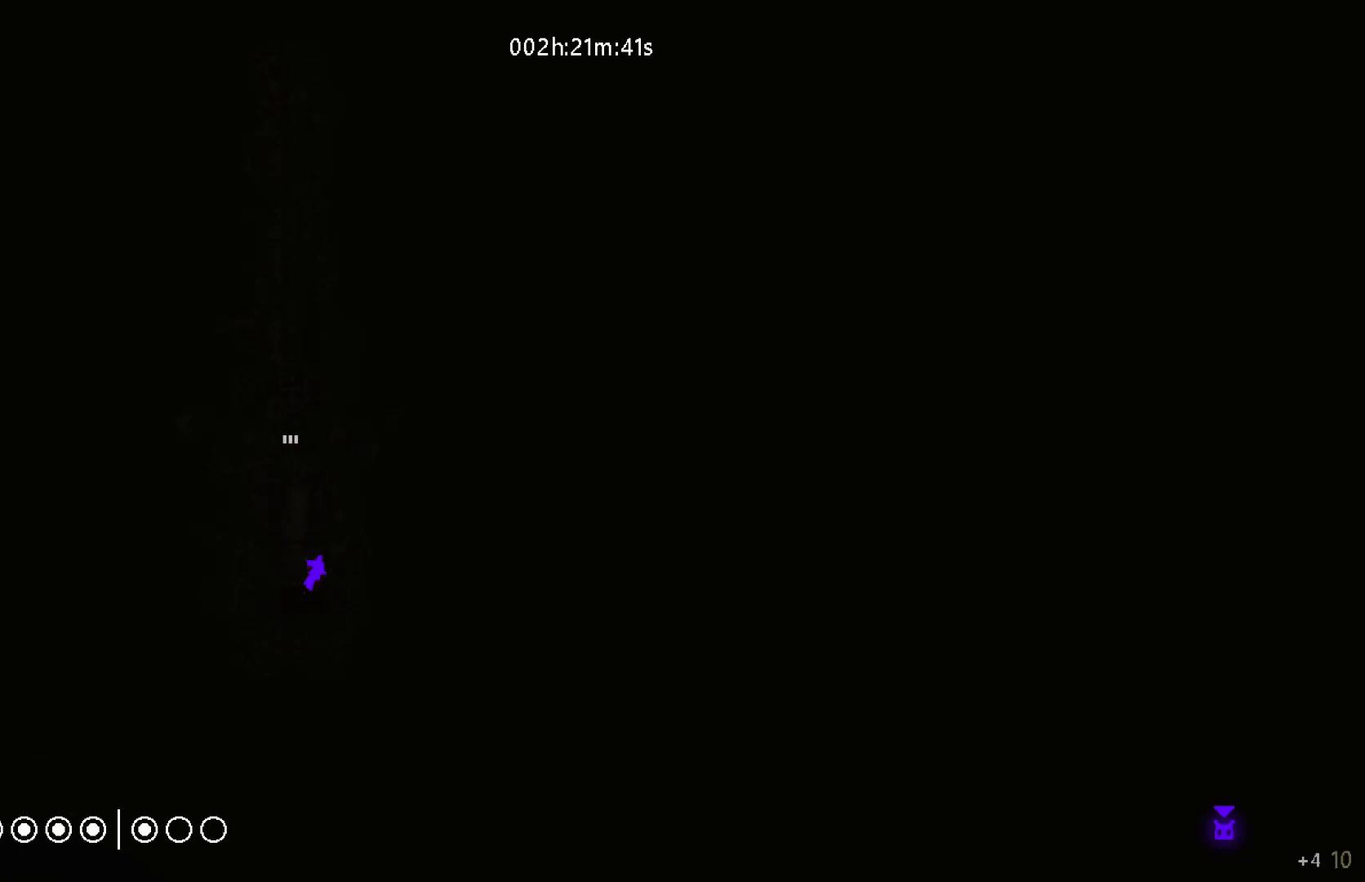
{"keys": ["j", "up"], "mouse_move": "up", "events": [[217, "left", "down"], [350, "left", "up"], [400, "j", "down"]]}
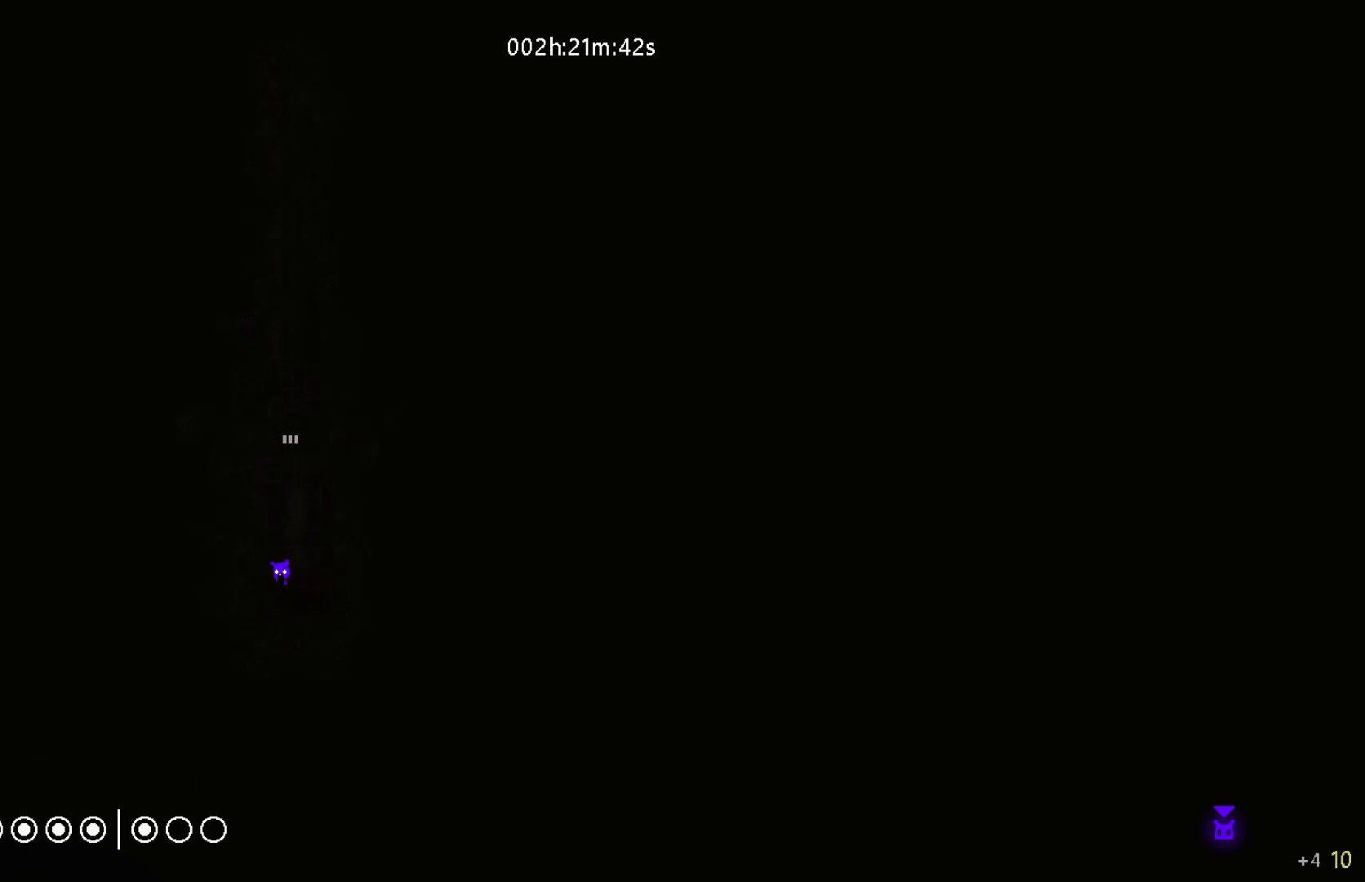
{"keys": ["j", "up"], "mouse_move": "up", "events": [[100, "j", "up"], [217, "right", "down"], [300, "right", "up"], [350, "j", "down"]]}
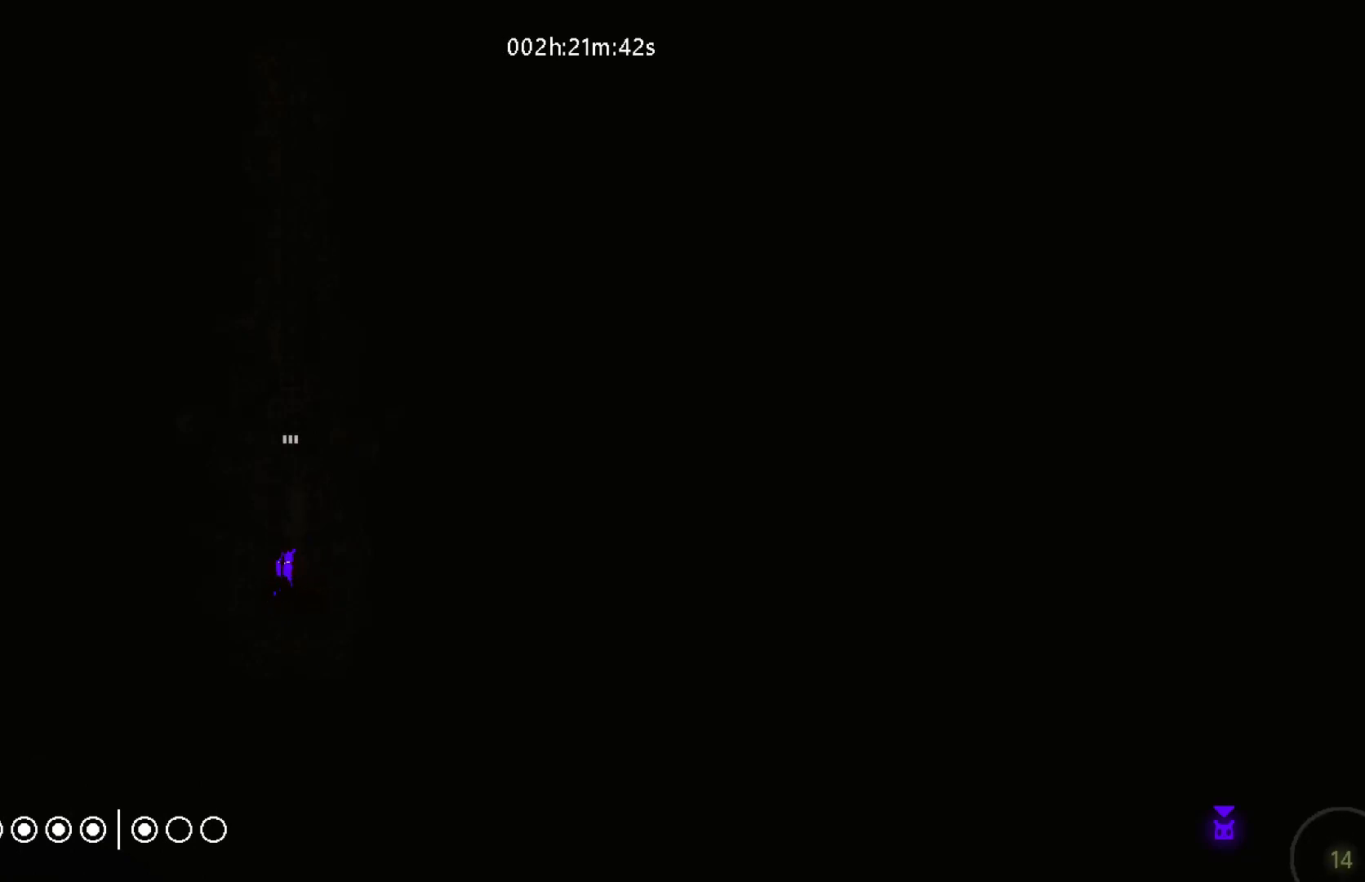
{"keys": ["up"], "mouse_move": "up", "events": [[100, "j", "up"]]}
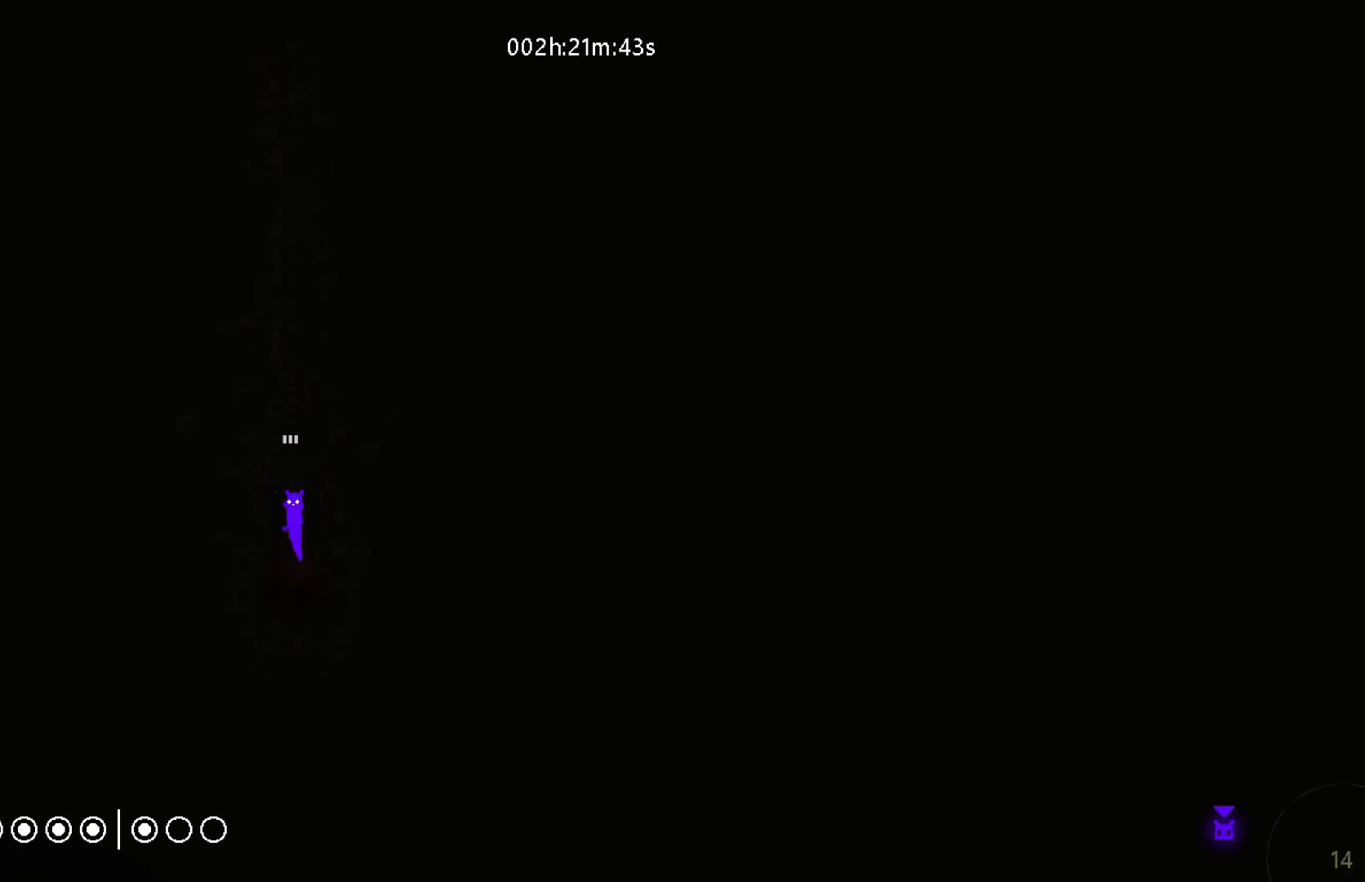
{"keys": ["up"], "mouse_move": "up", "events": [[100, "j", "down"], [367, "j", "up"]]}
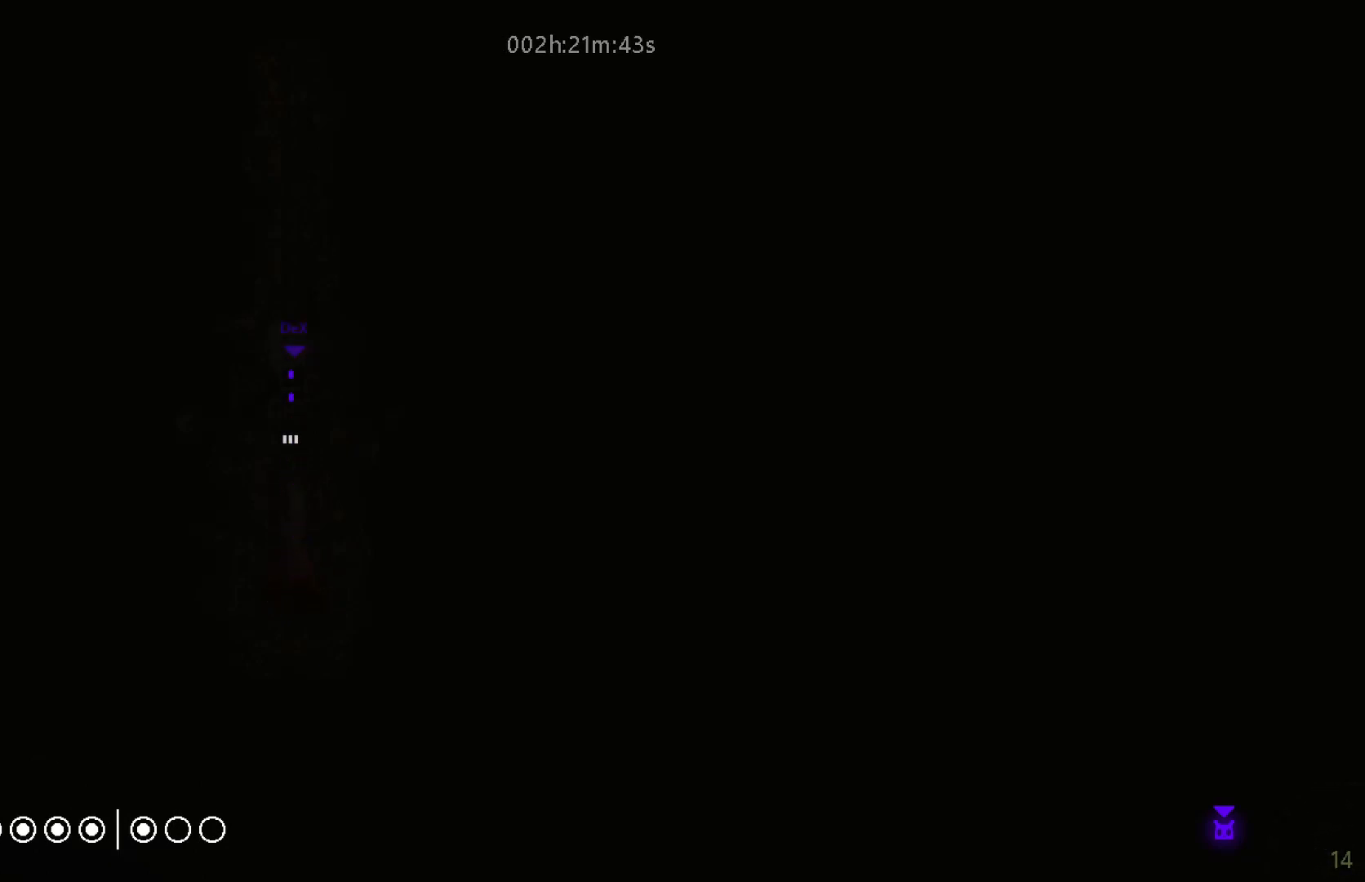
{"keys": ["up"], "mouse_move": "up", "events": []}
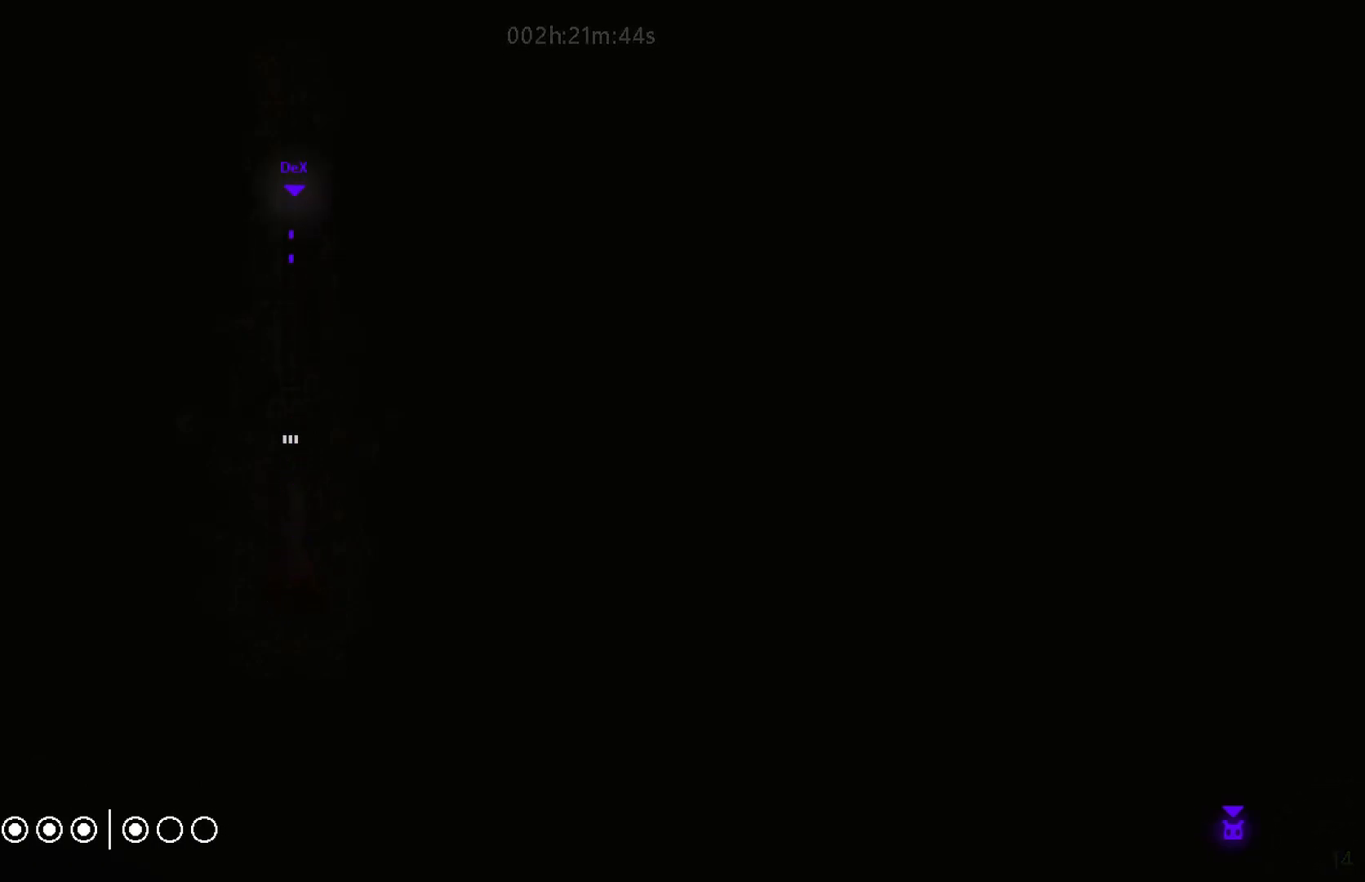
{"keys": ["up"], "mouse_move": "up", "events": []}
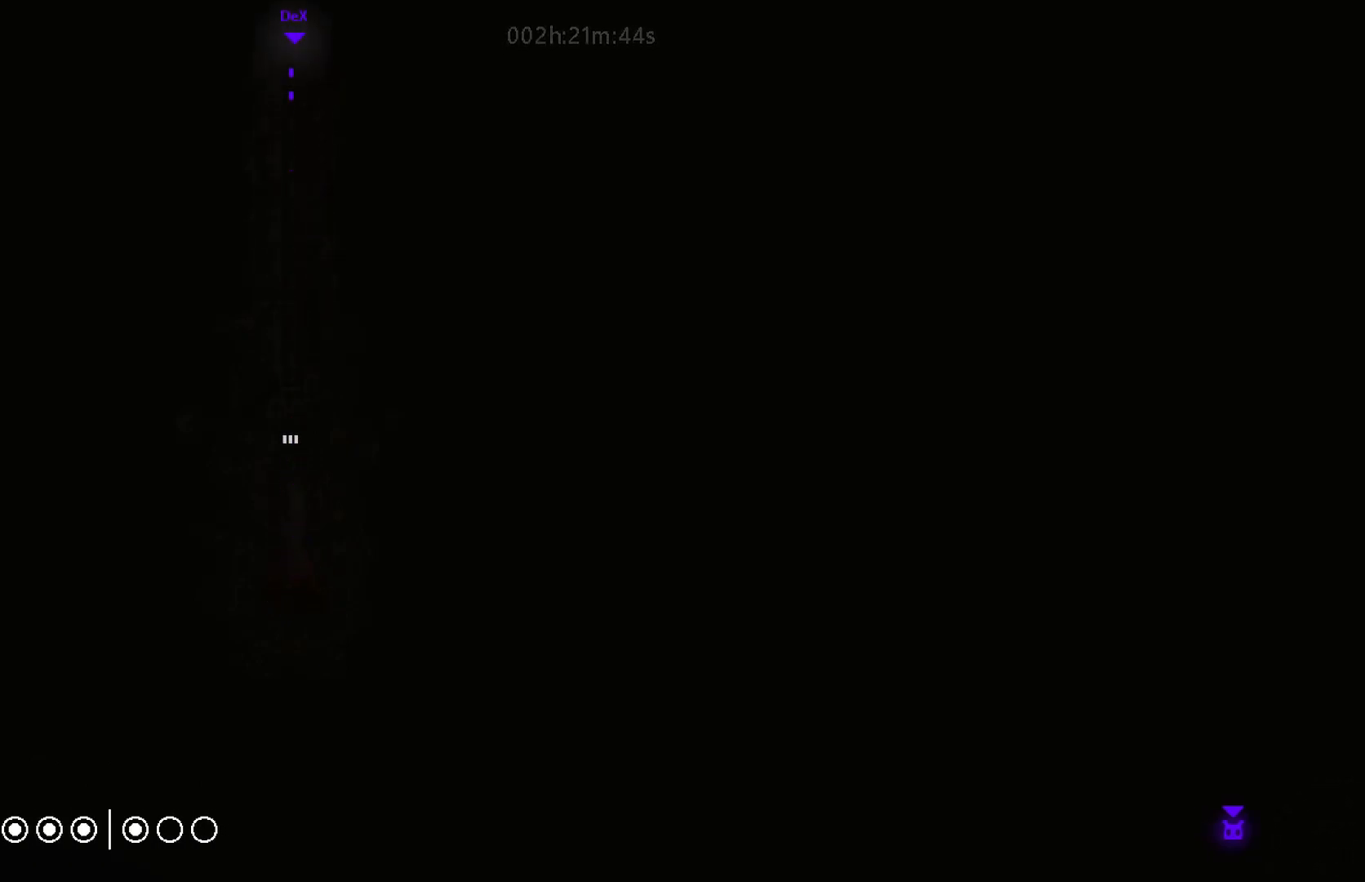
{"keys": ["up"], "mouse_move": "up", "events": []}
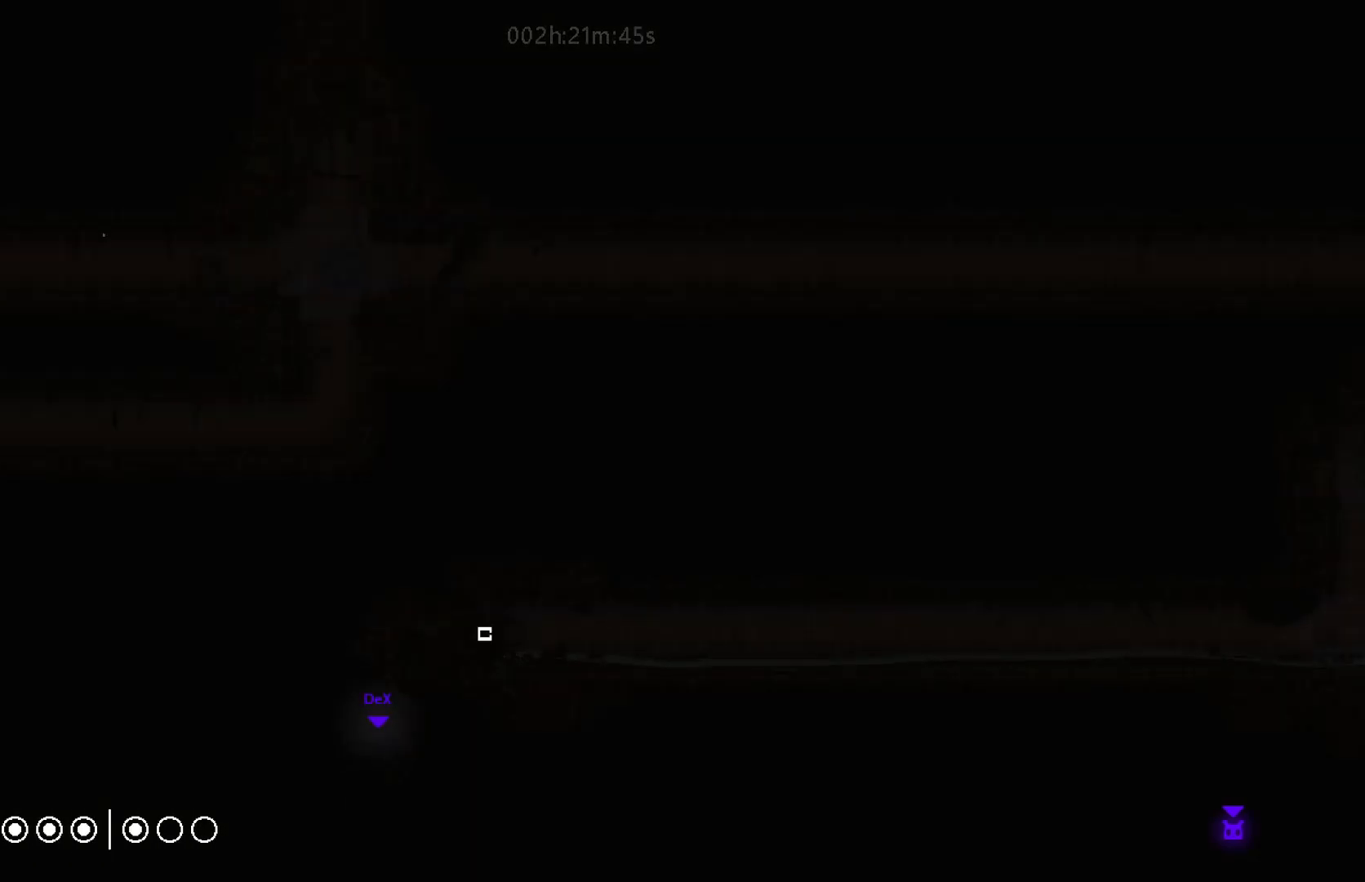
{"keys": ["up"], "events": []}
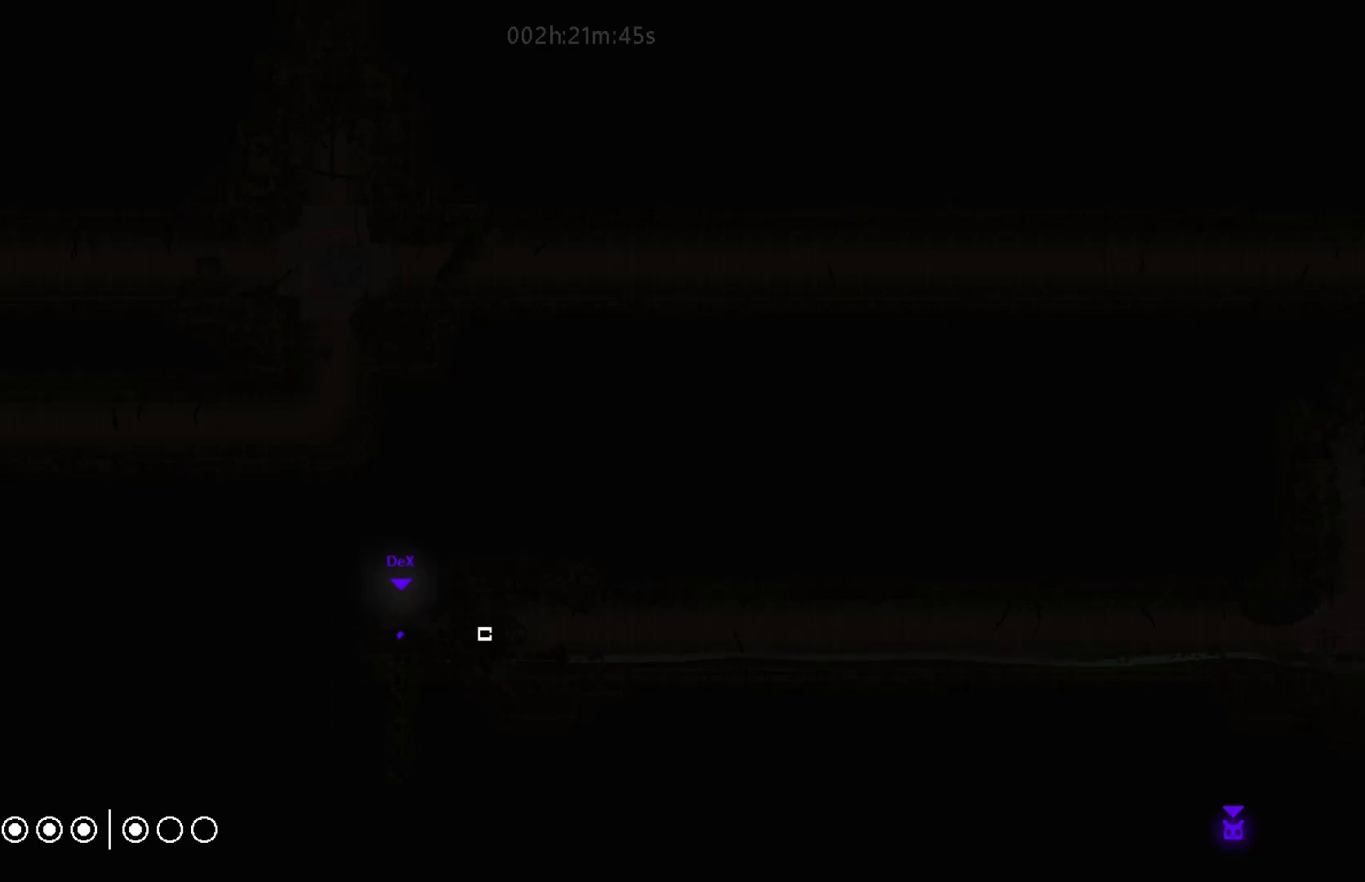
{"keys": ["right"], "mouse_move": "right", "events": [[167, "right", "down"], [167, "up", "up"], [300, "j", "down"], [400, "j", "up"]]}
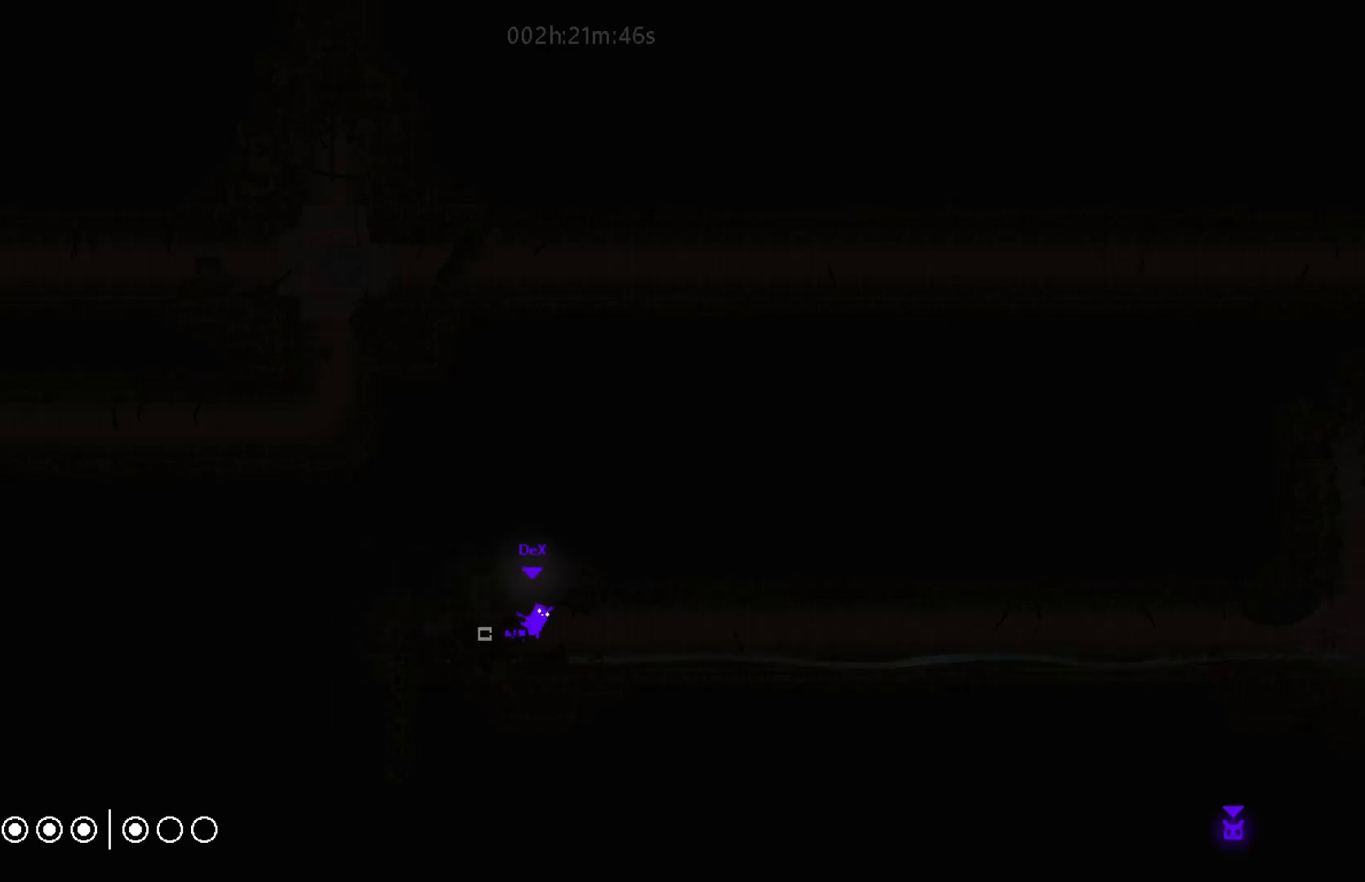
{"keys": ["right"], "mouse_move": "right", "events": [[67, "up", "down"], [300, "j", "down"], [350, "up", "up"], [450, "j", "up"]]}